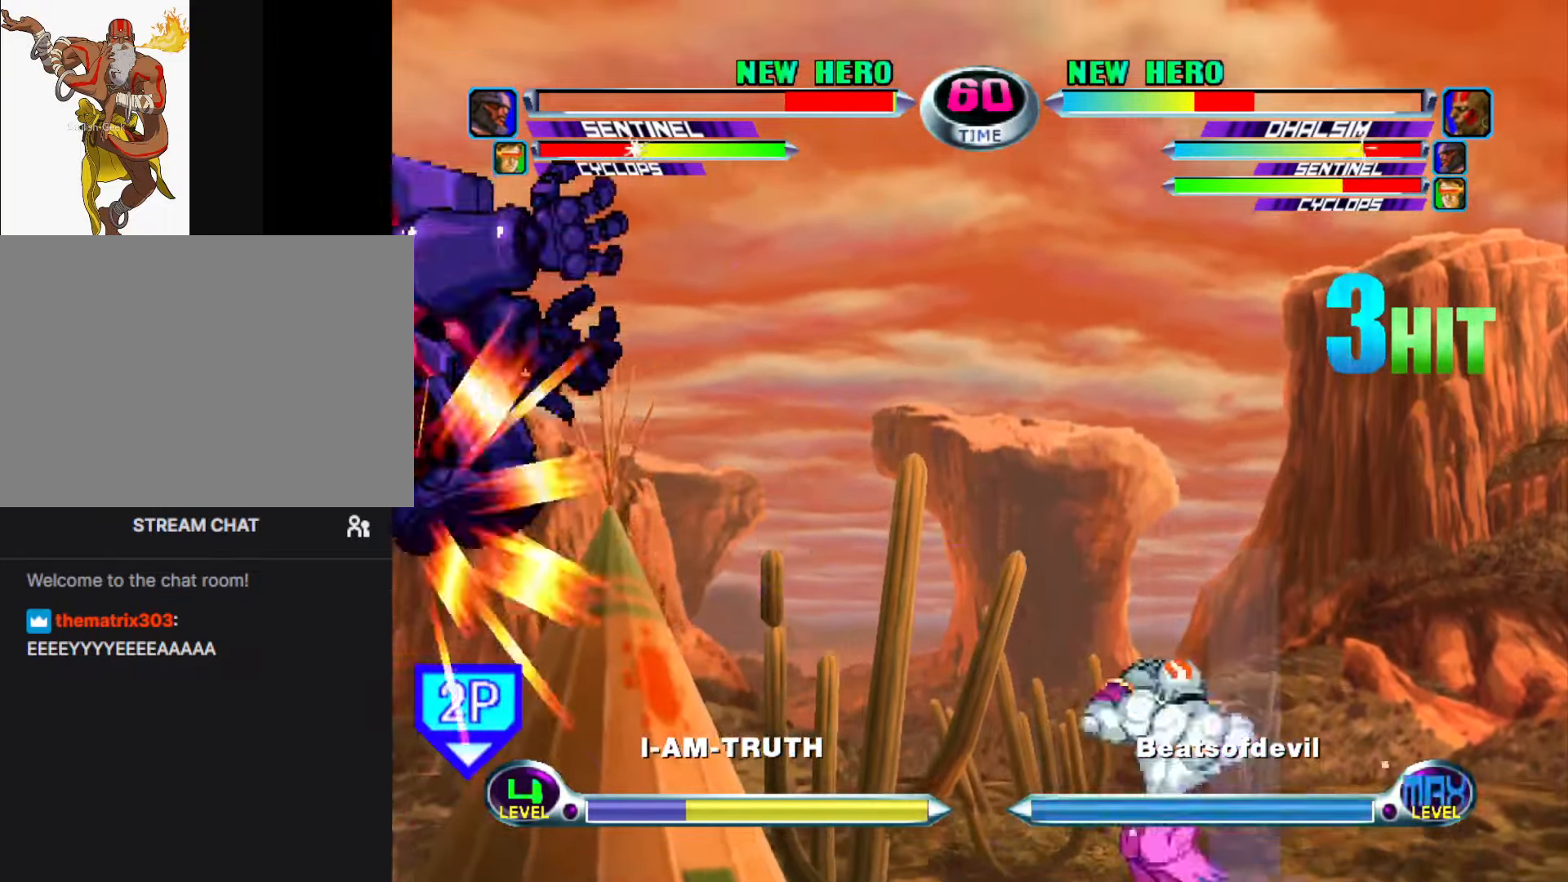
Gameplay with a controller (arcade stick); each line is a JSON object with the inputs held at the frame after it. "events" lists button and stick changes between this image and that frame as [ms after this image, input, new state], when the widget could be followed in between. Not read: L3 R3.
{"buttons": [], "left_stick": "right", "events": [[133, "left_stick", "down-left"], [150, "SQUARE", "down"], [150, "TRIANGLE", "down"], [183, "TRIANGLE", "up"], [200, "SQUARE", "up"], [266, "left_stick", "center"], [283, "SQUARE", "down"], [400, "SQUARE", "up"], [500, "left_stick", "right"]]}
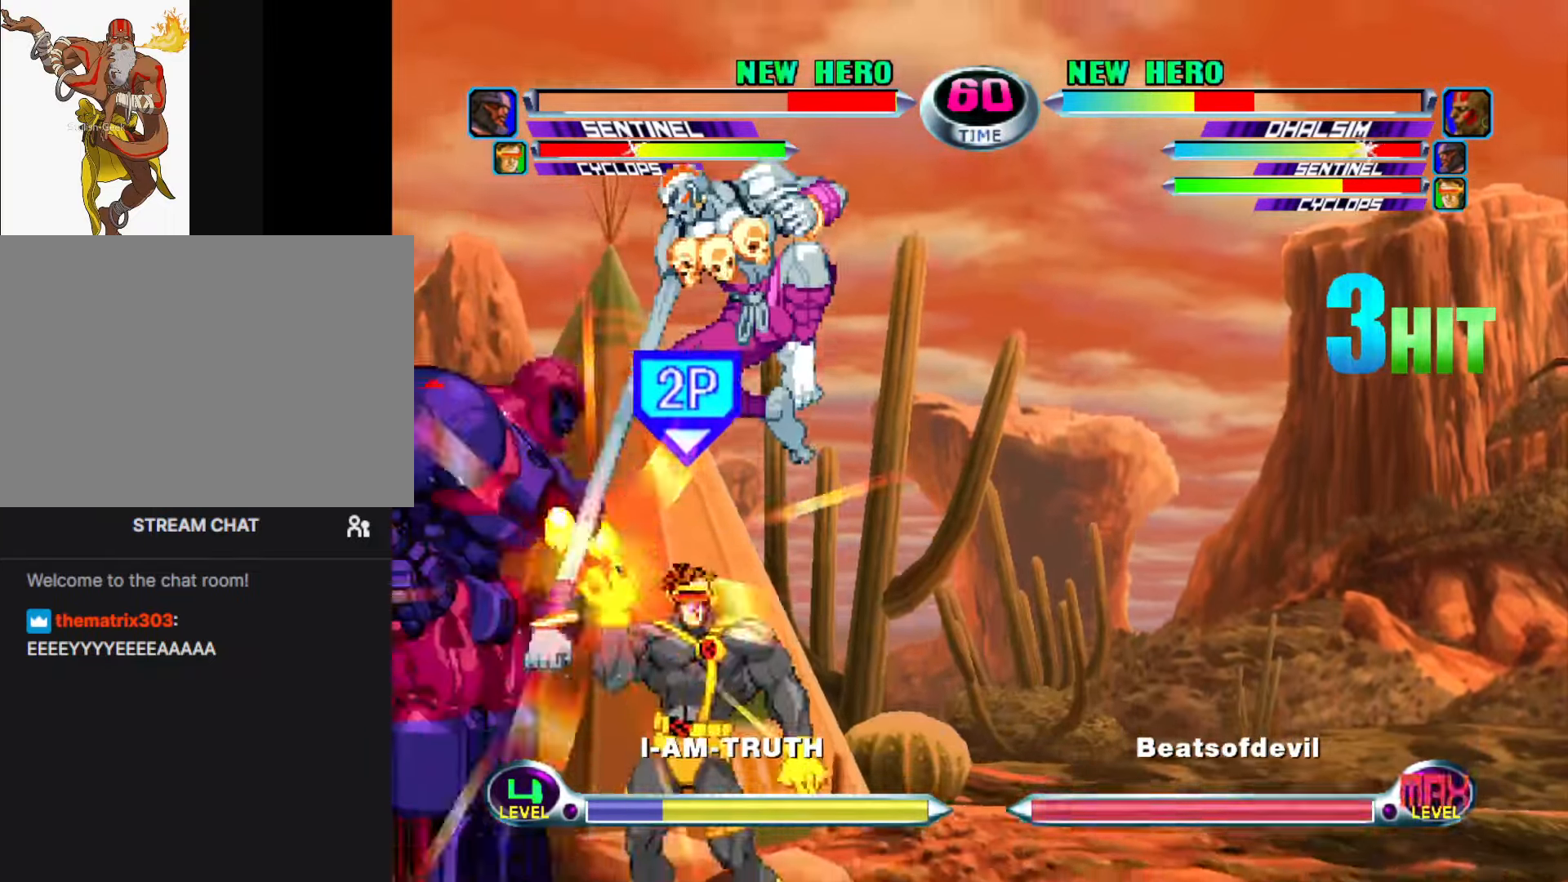
{"buttons": [], "left_stick": "down-right", "events": [[233, "SQUARE", "down"], [233, "left_stick", "down-right"], [300, "SQUARE", "up"], [400, "SQUARE", "down"], [450, "SQUARE", "up"]]}
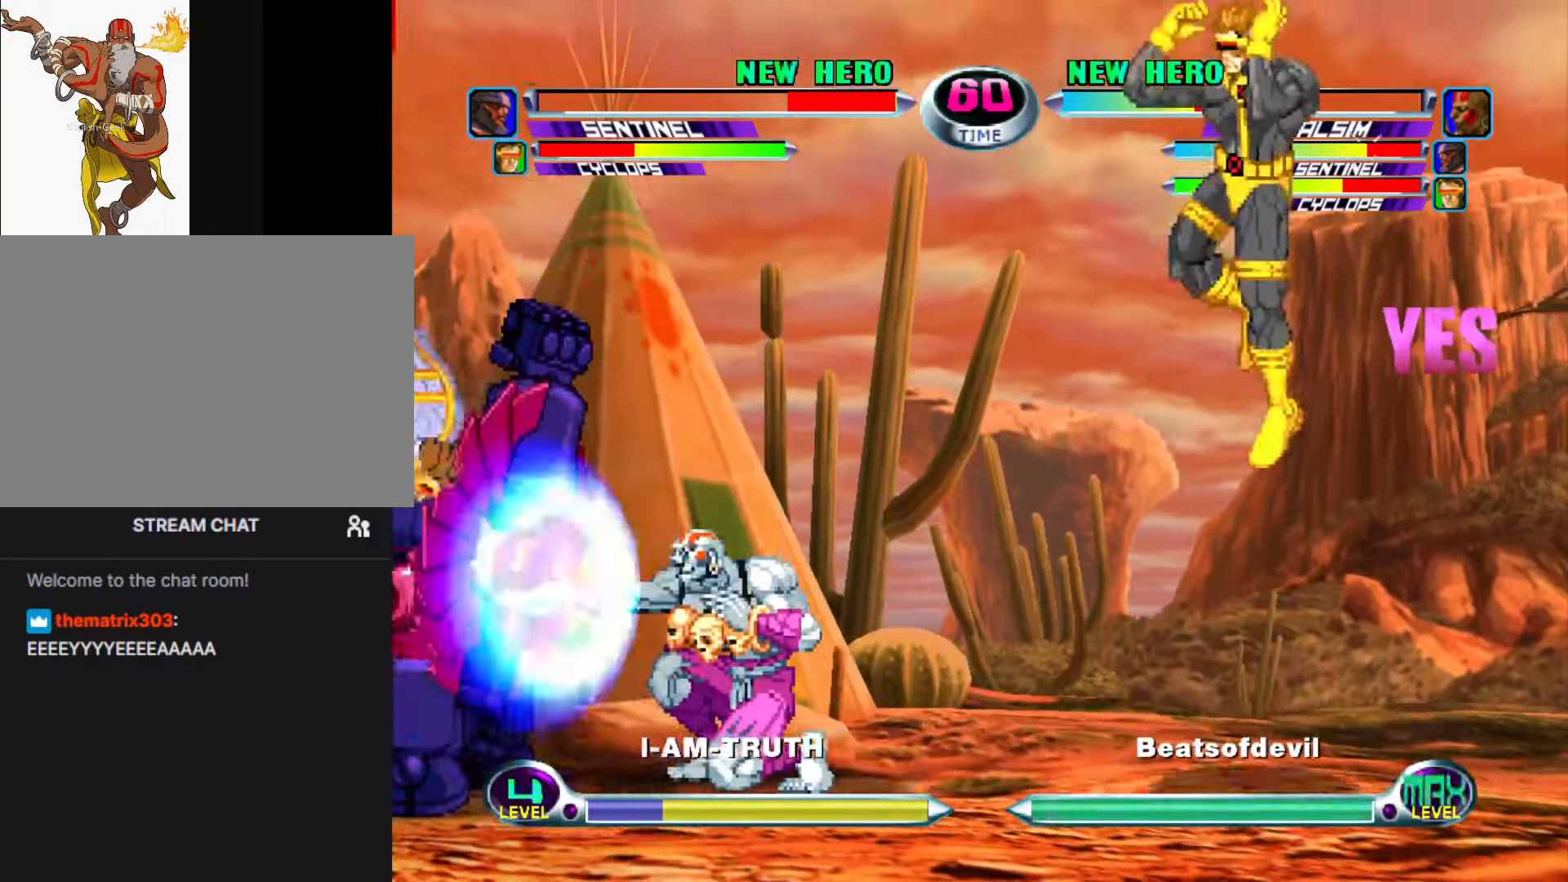
{"buttons": [], "left_stick": "down-right", "events": [[83, "SQUARE", "down"], [150, "SQUARE", "up"]]}
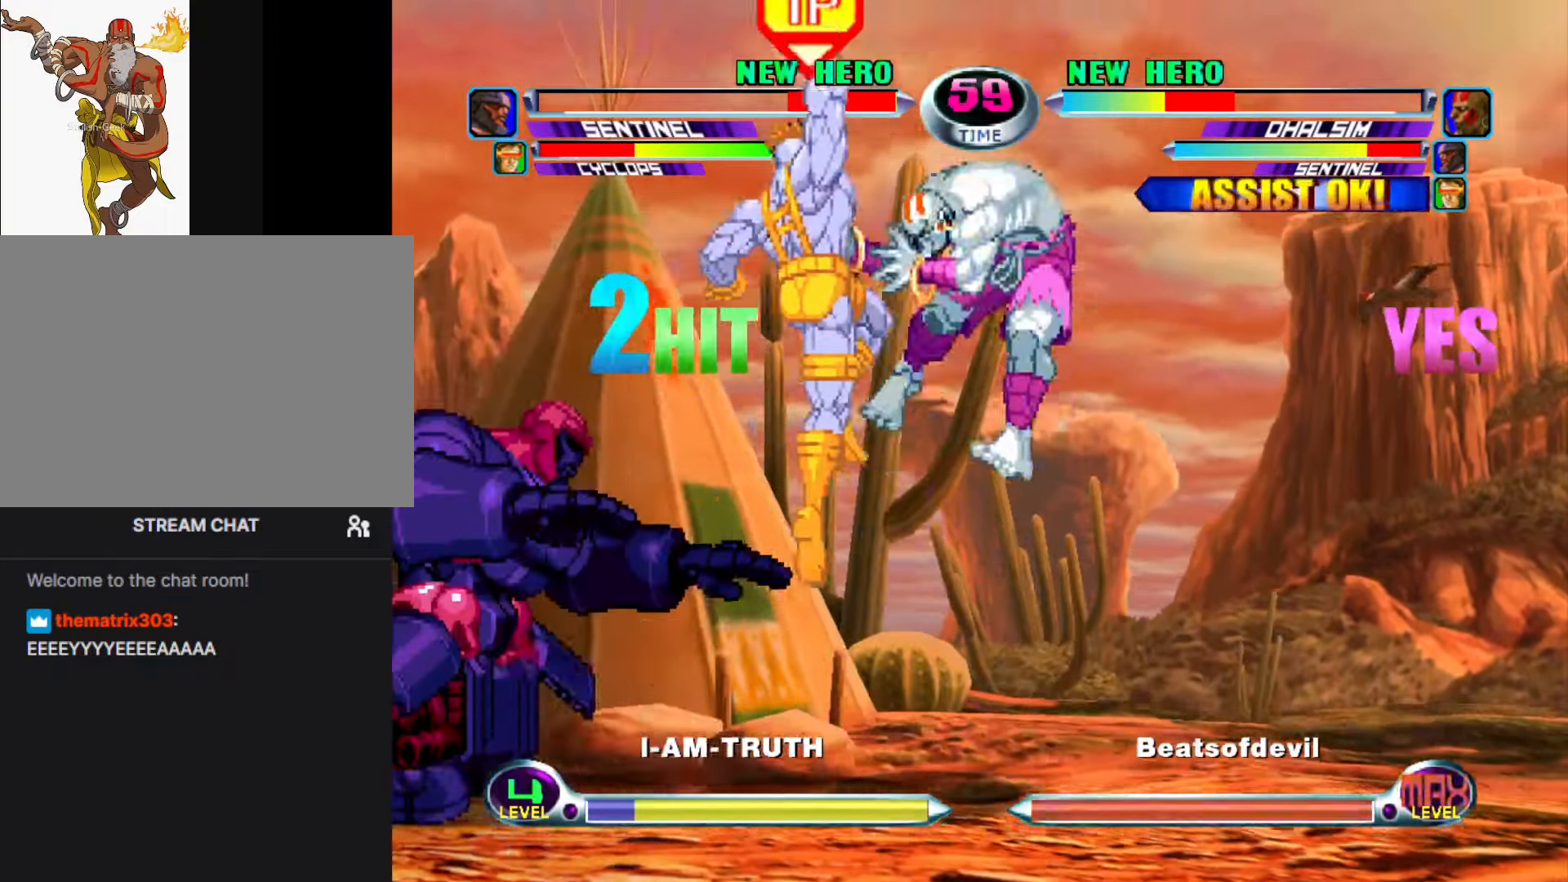
{"buttons": [], "left_stick": "left", "events": [[16, "left_stick", "right"], [283, "left_stick", "left"]]}
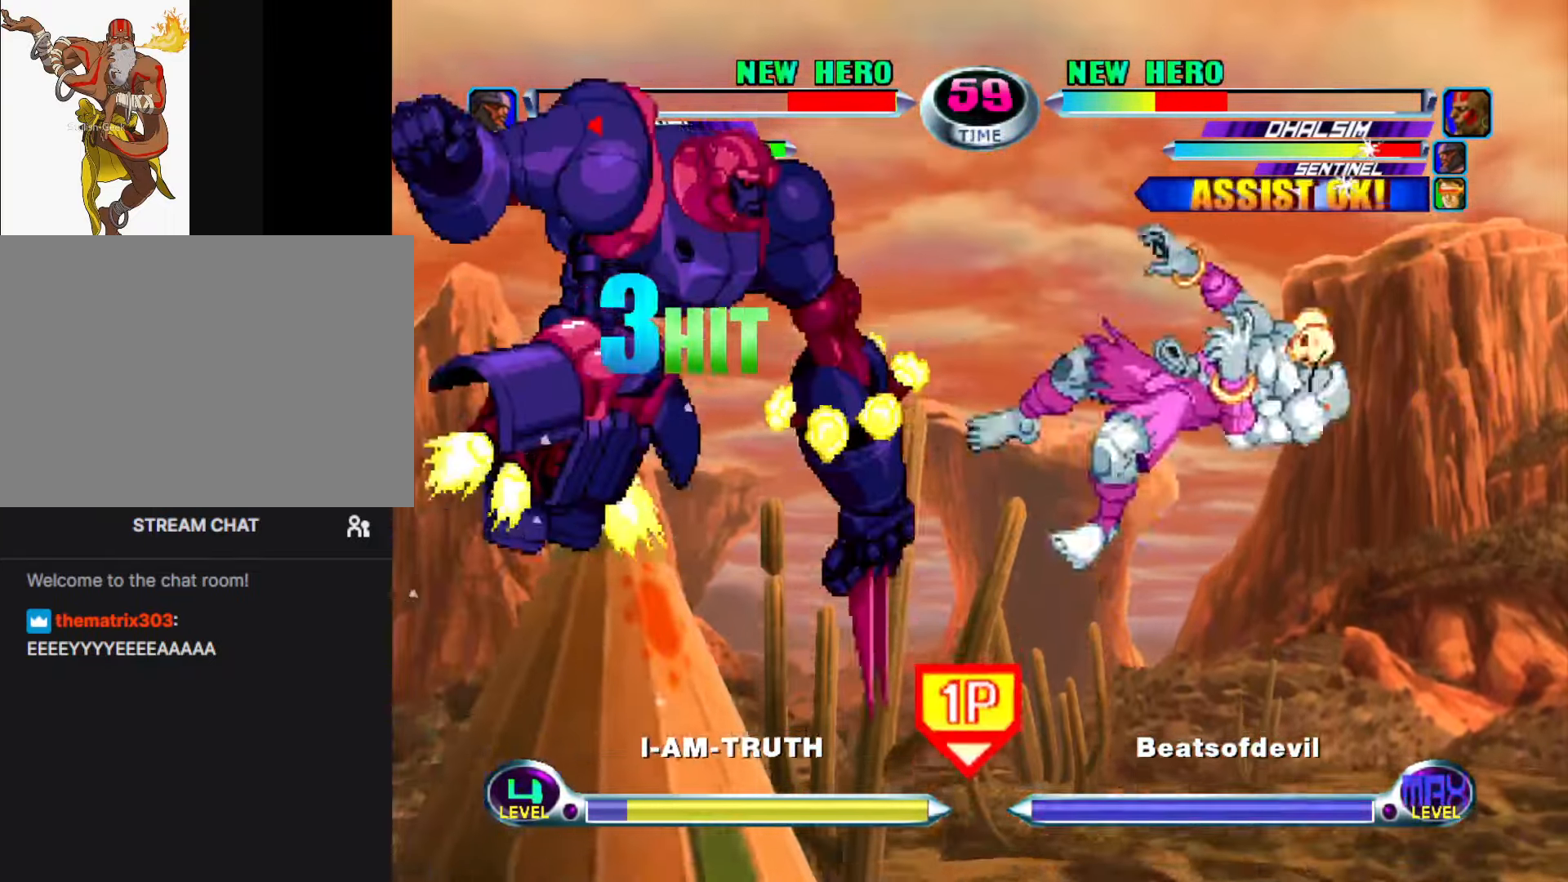
{"buttons": [], "left_stick": "right", "events": [[283, "left_stick", "right"]]}
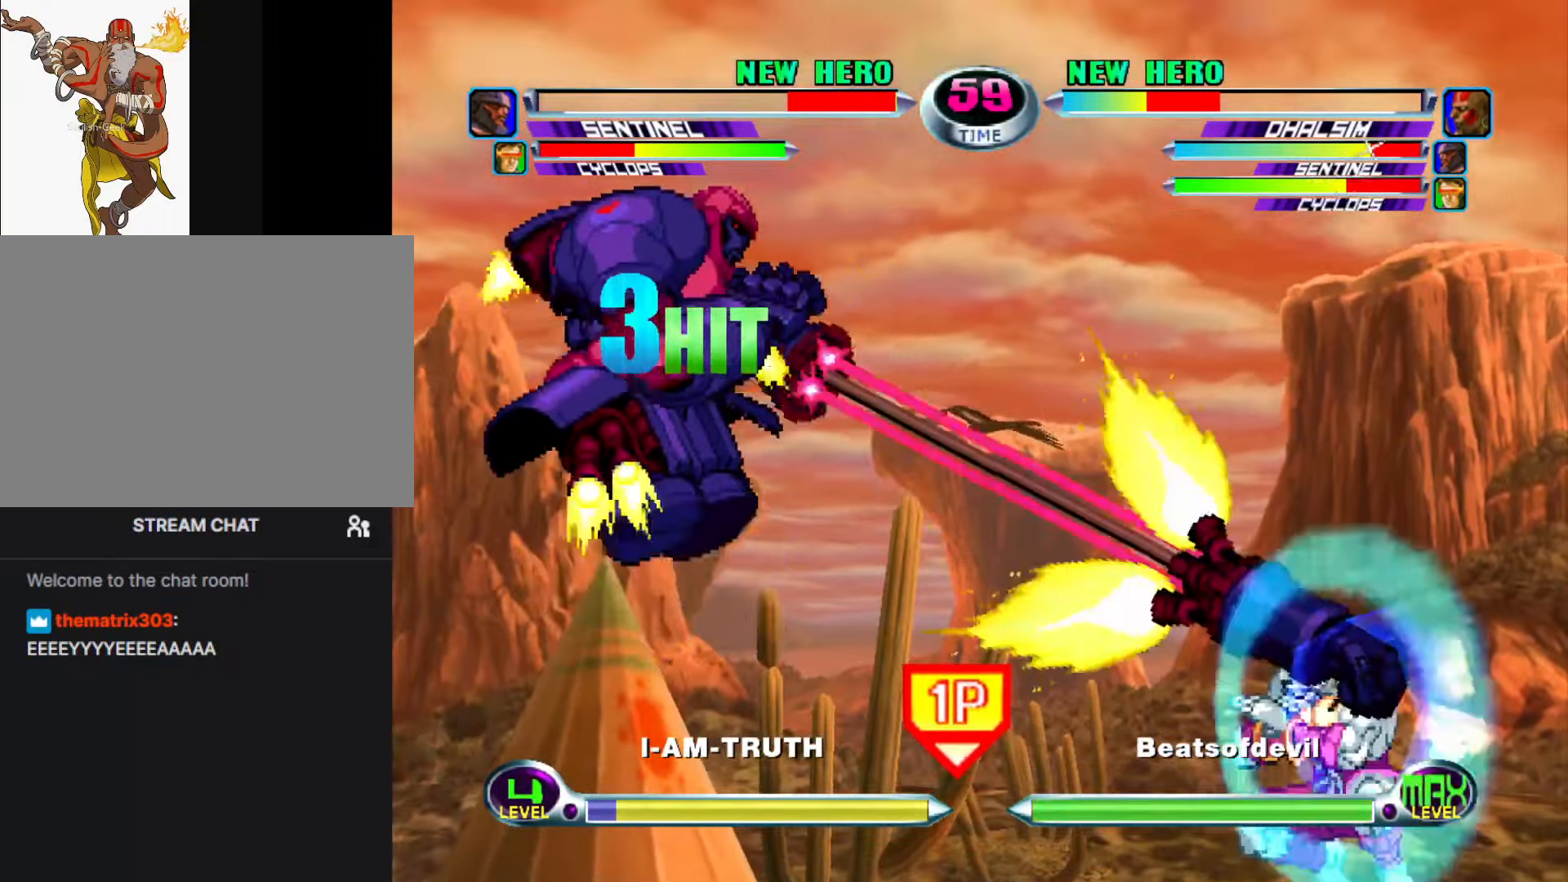
{"buttons": [], "left_stick": "center", "events": [[250, "left_stick", "center"], [400, "left_stick", "left"], [500, "left_stick", "center"]]}
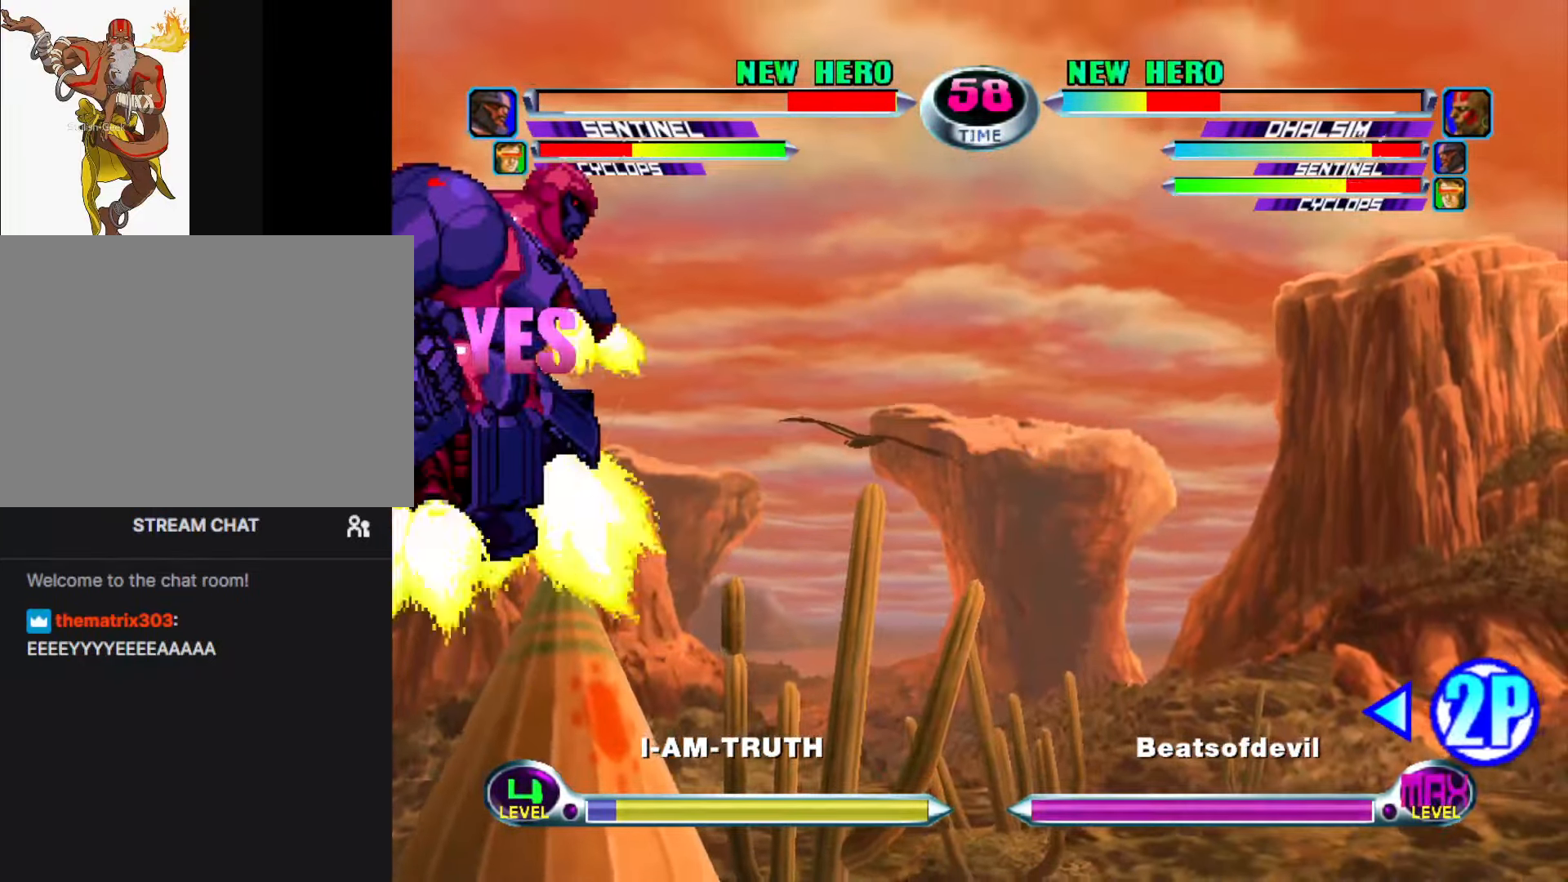
{"buttons": [], "left_stick": "right", "events": [[33, "left_stick", "left"], [116, "CIRCLE", "down"], [133, "left_stick", "center"], [166, "CIRCLE", "up"], [183, "left_stick", "right"], [266, "R2", "down"], [333, "R2", "up"]]}
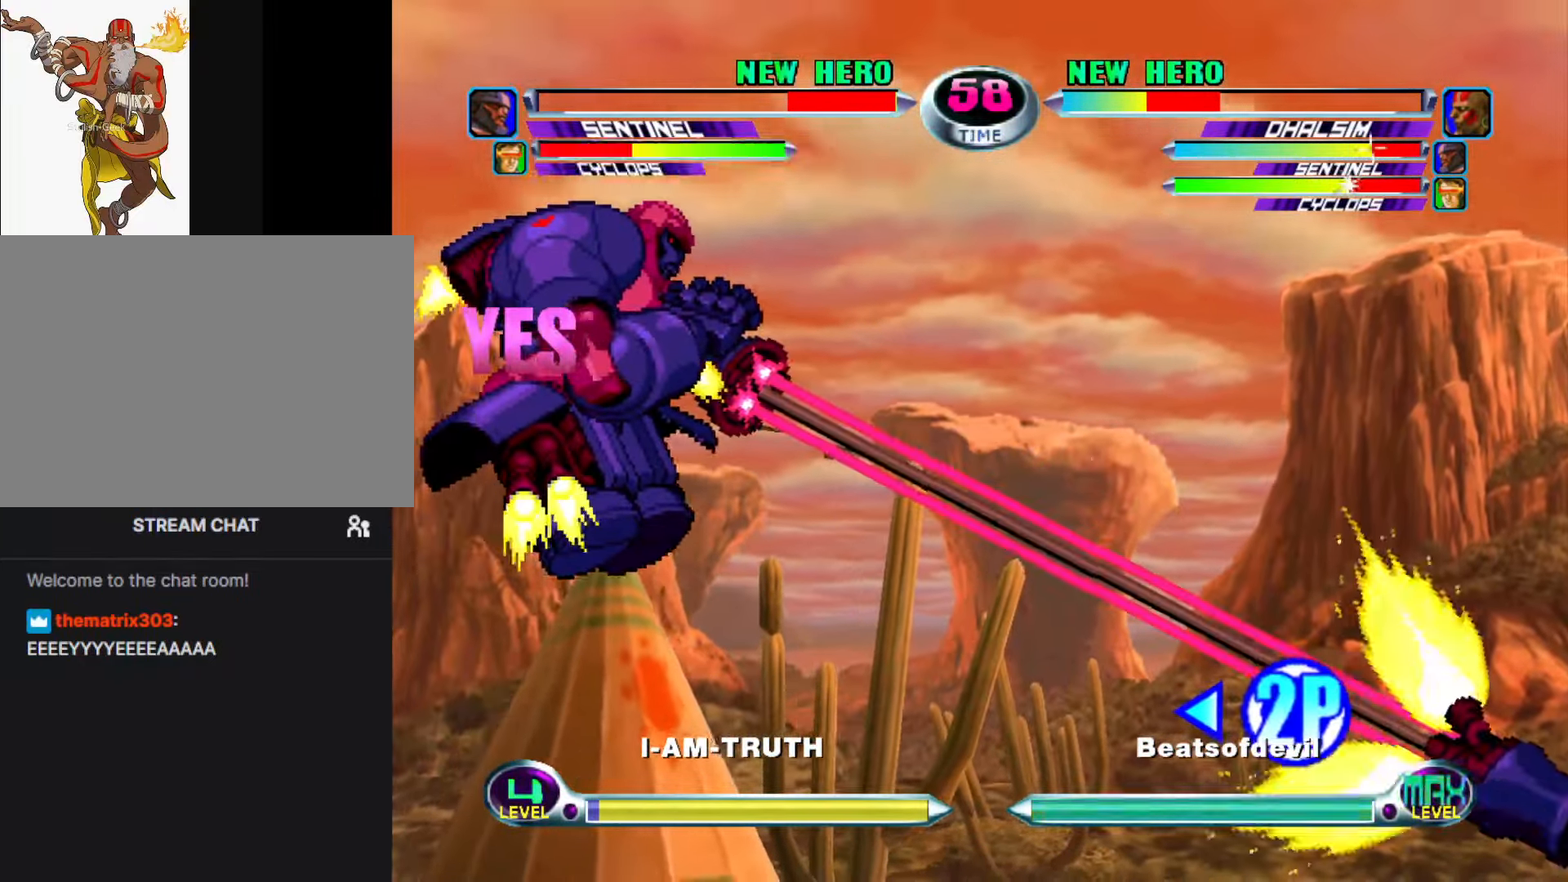
{"buttons": [], "left_stick": "down", "events": [[433, "left_stick", "down"]]}
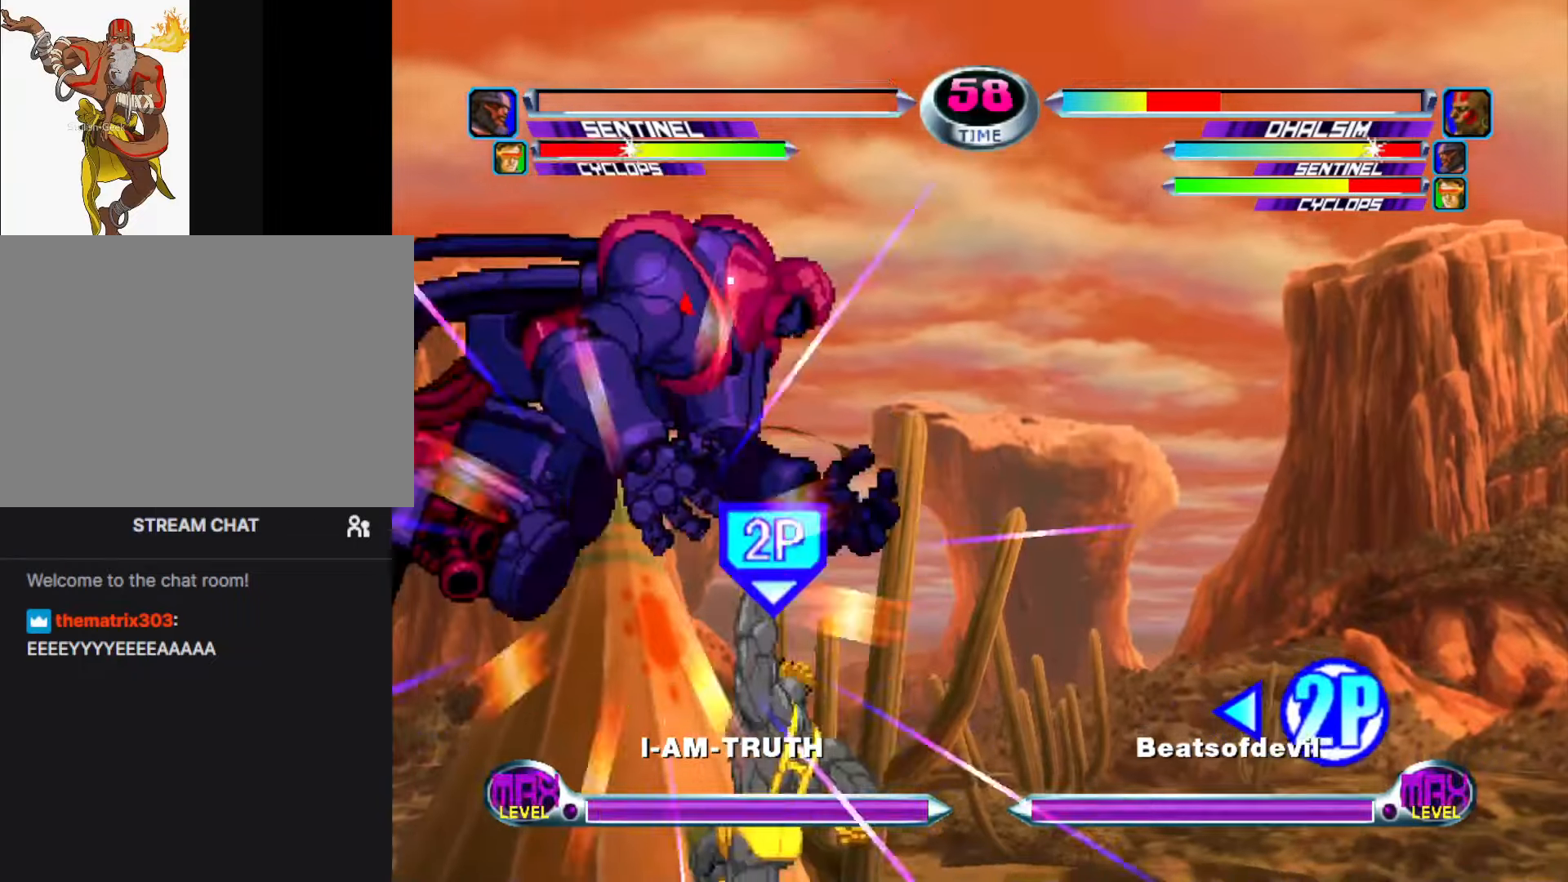
{"buttons": [], "left_stick": "center", "events": [[50, "left_stick", "left"], [117, "SQUARE", "down"], [183, "SQUARE", "up"], [183, "left_stick", "center"]]}
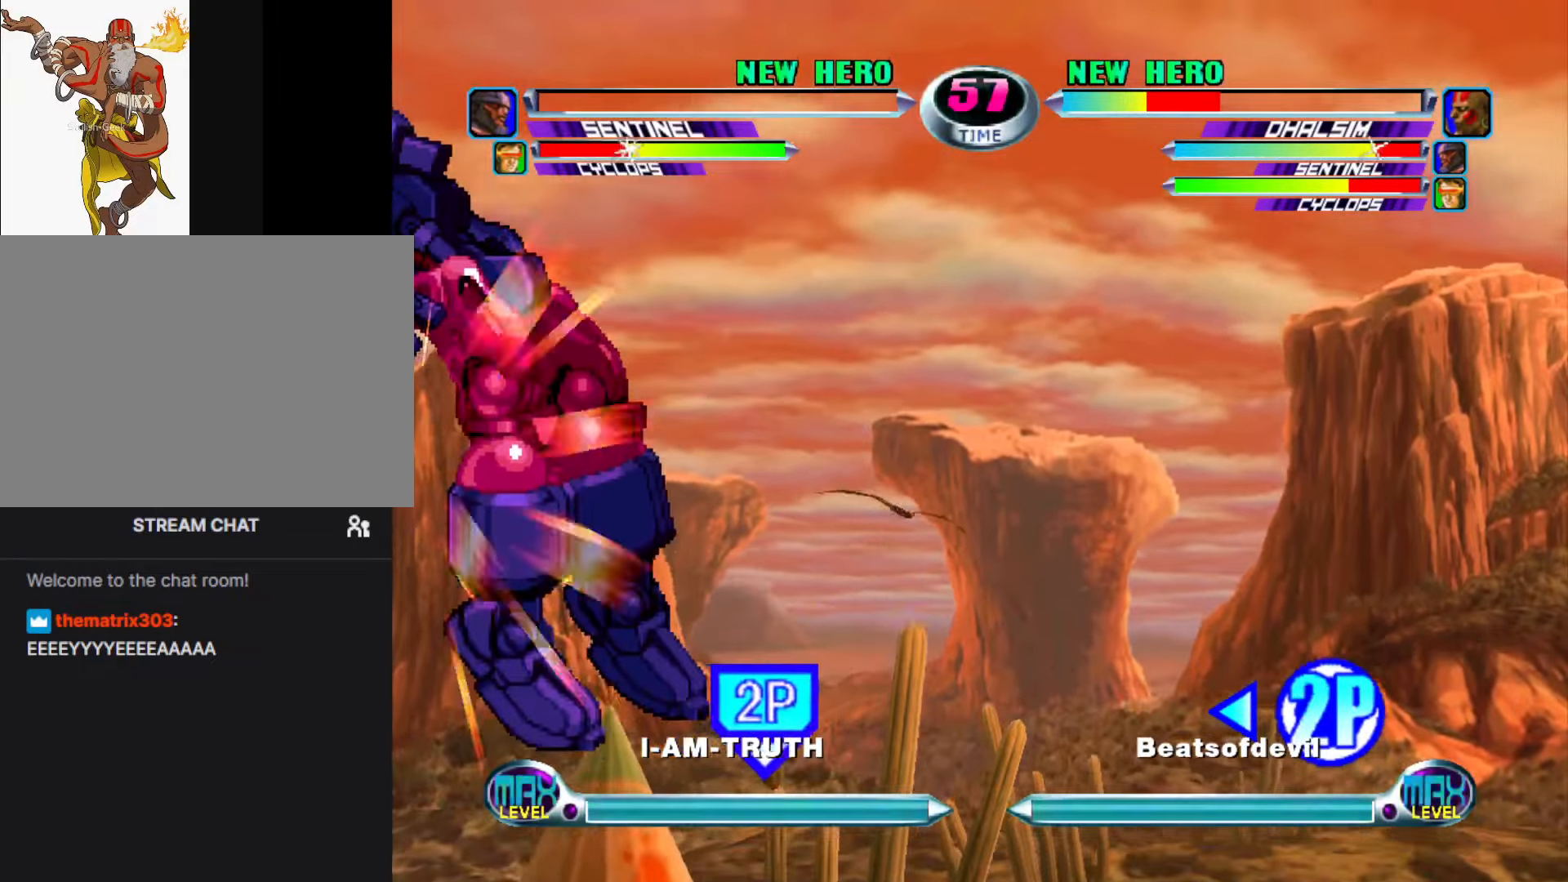
{"buttons": [], "left_stick": "center", "events": []}
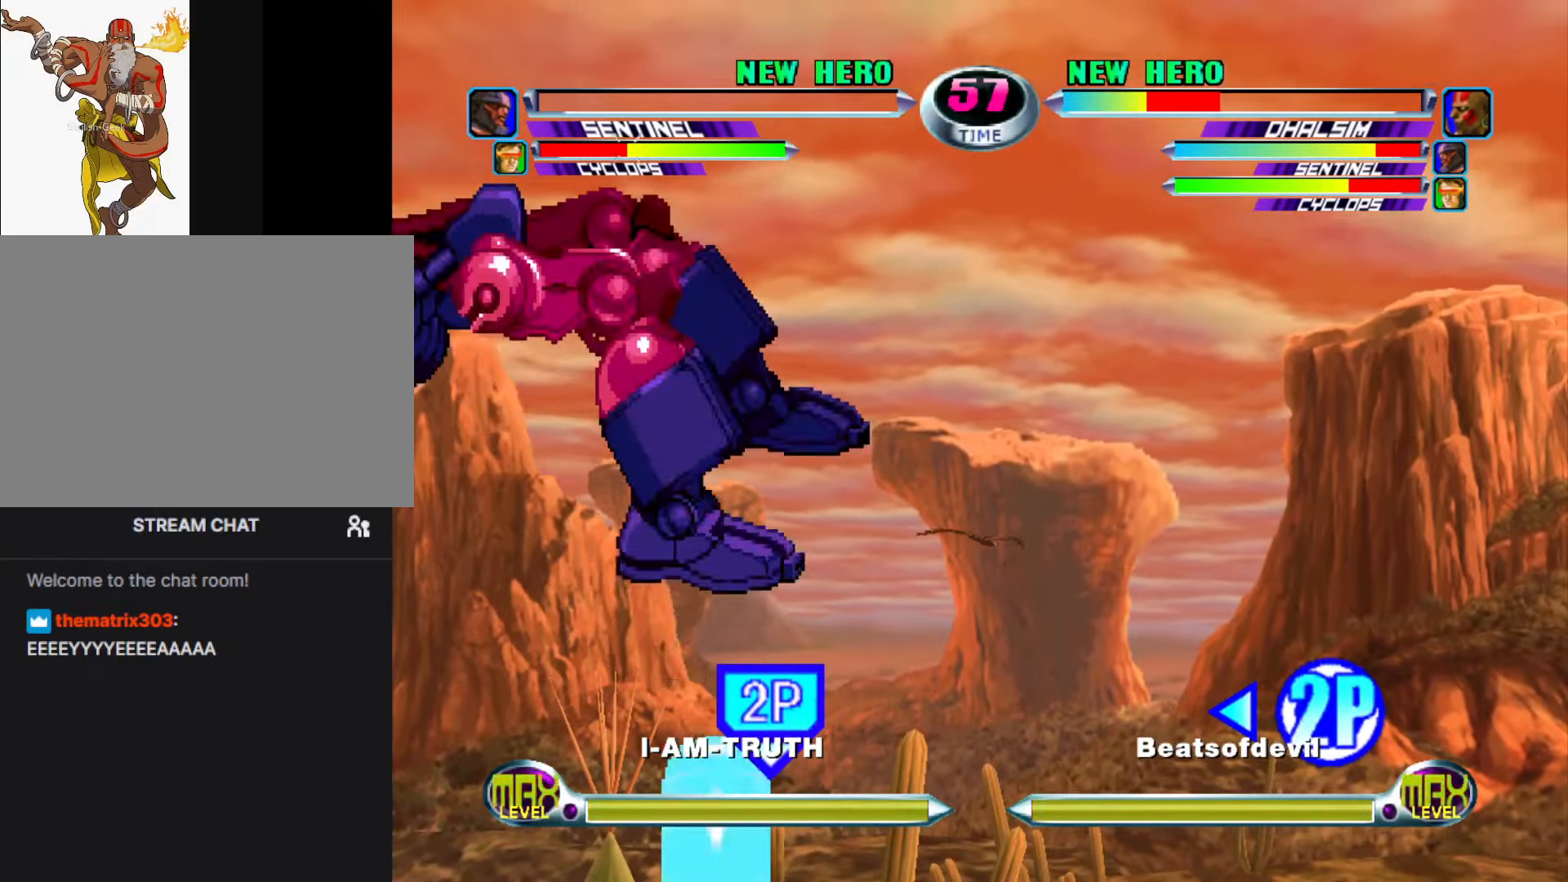
{"buttons": [], "left_stick": "center", "events": []}
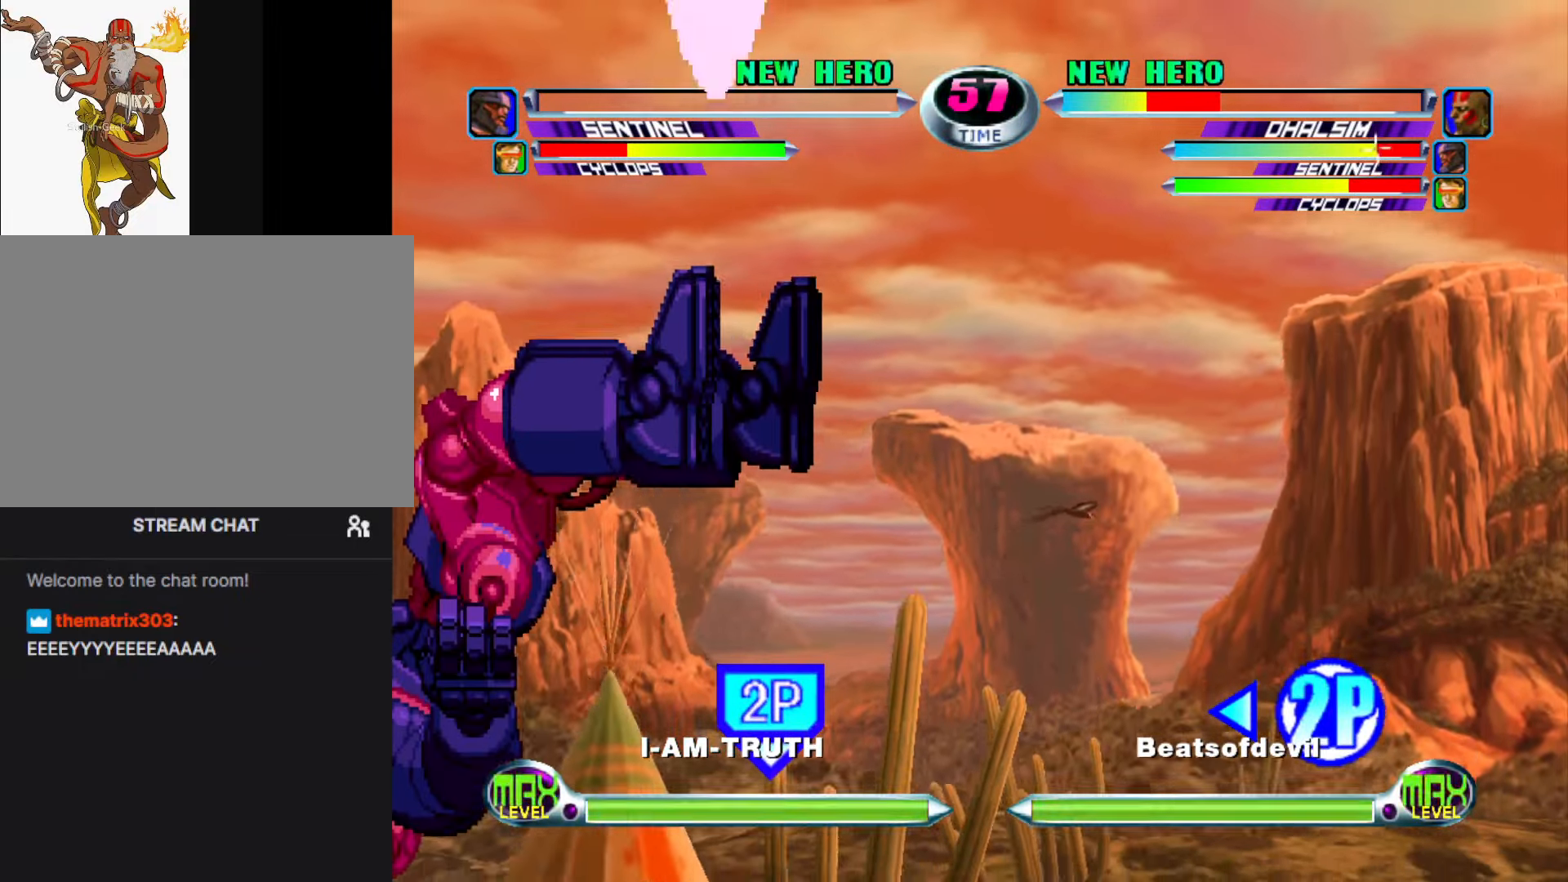
{"buttons": [], "left_stick": "down", "events": [[50, "left_stick", "left"], [117, "left_stick", "center"], [183, "left_stick", "left"], [317, "left_stick", "center"], [500, "left_stick", "down"]]}
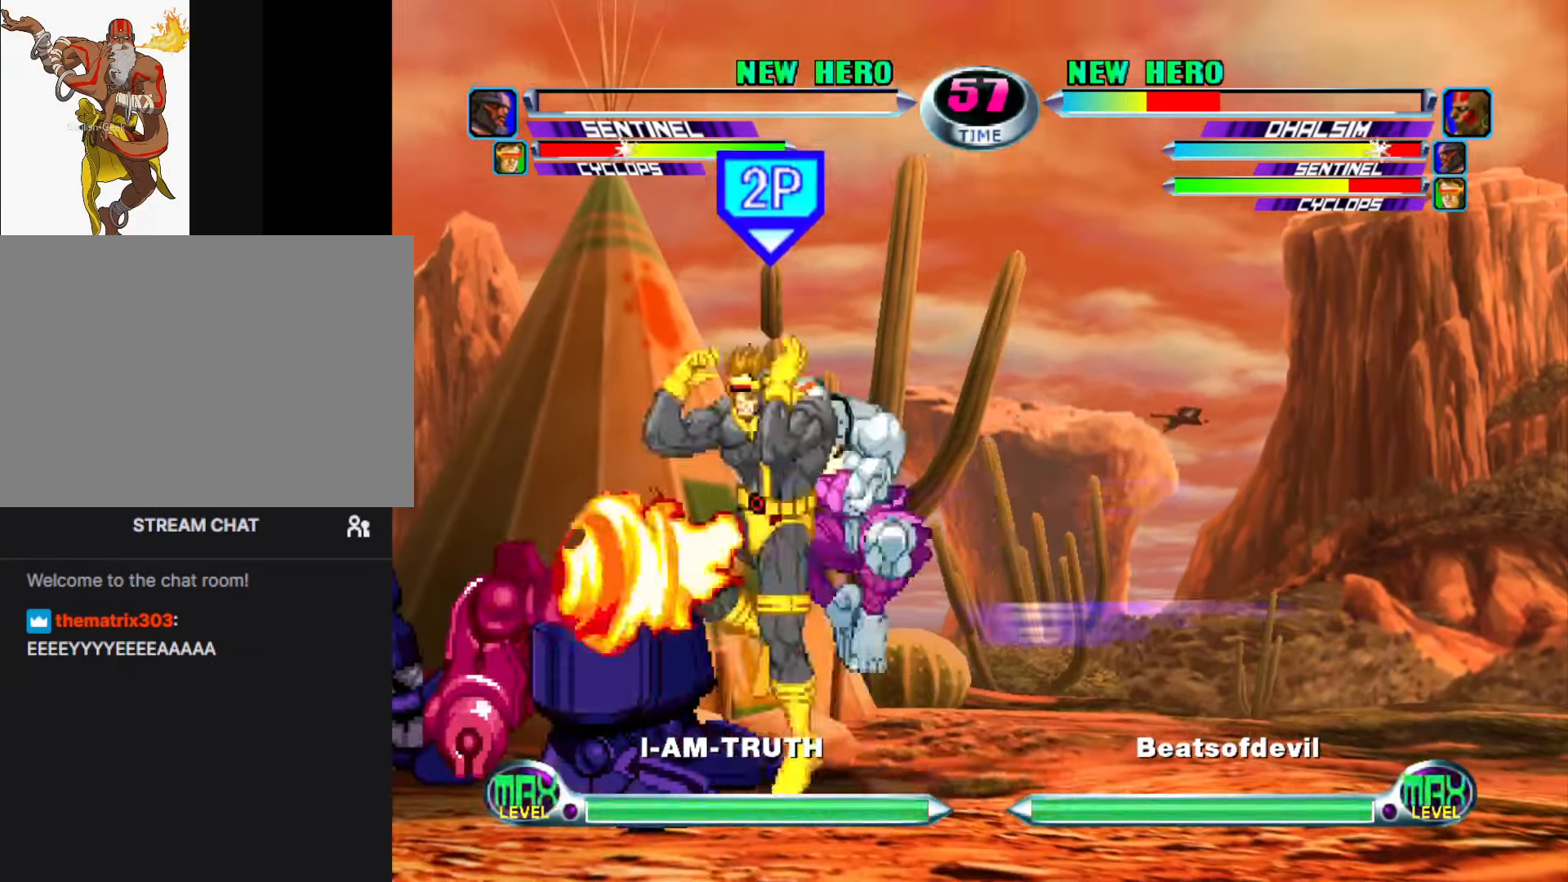
{"buttons": ["SQUARE", "TRIANGLE"], "left_stick": "down-left", "events": [[100, "left_stick", "up"], [233, "left_stick", "center"], [467, "left_stick", "down-left"], [500, "SQUARE", "down"], [500, "TRIANGLE", "down"]]}
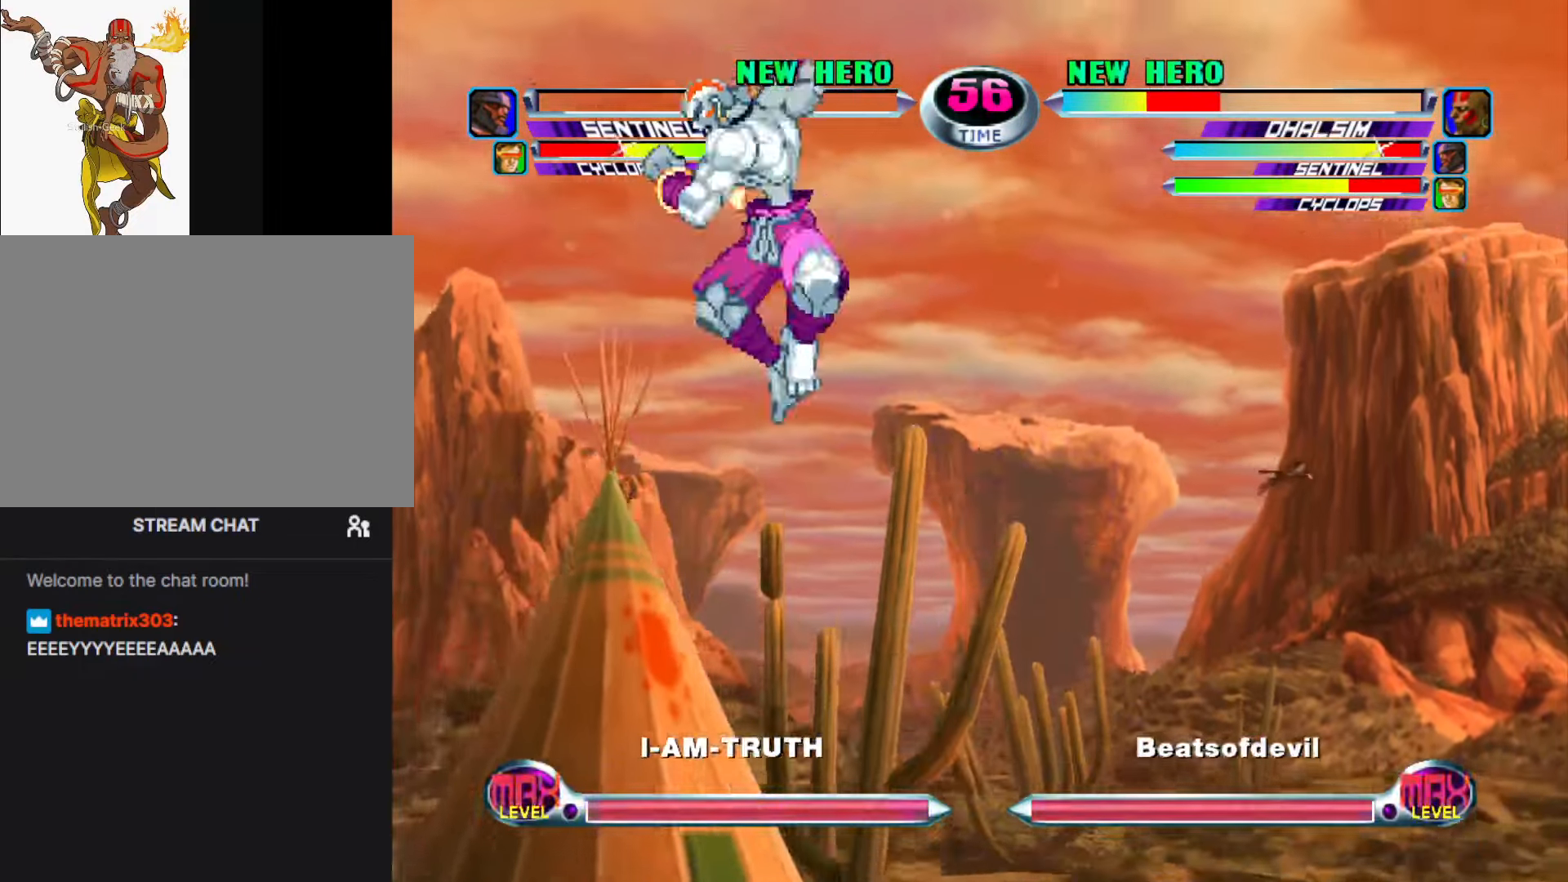
{"buttons": [], "left_stick": "right", "events": [[33, "SQUARE", "up"], [33, "TRIANGLE", "up"], [67, "left_stick", "center"], [83, "CIRCLE", "down"], [167, "CIRCLE", "up"], [467, "left_stick", "right"]]}
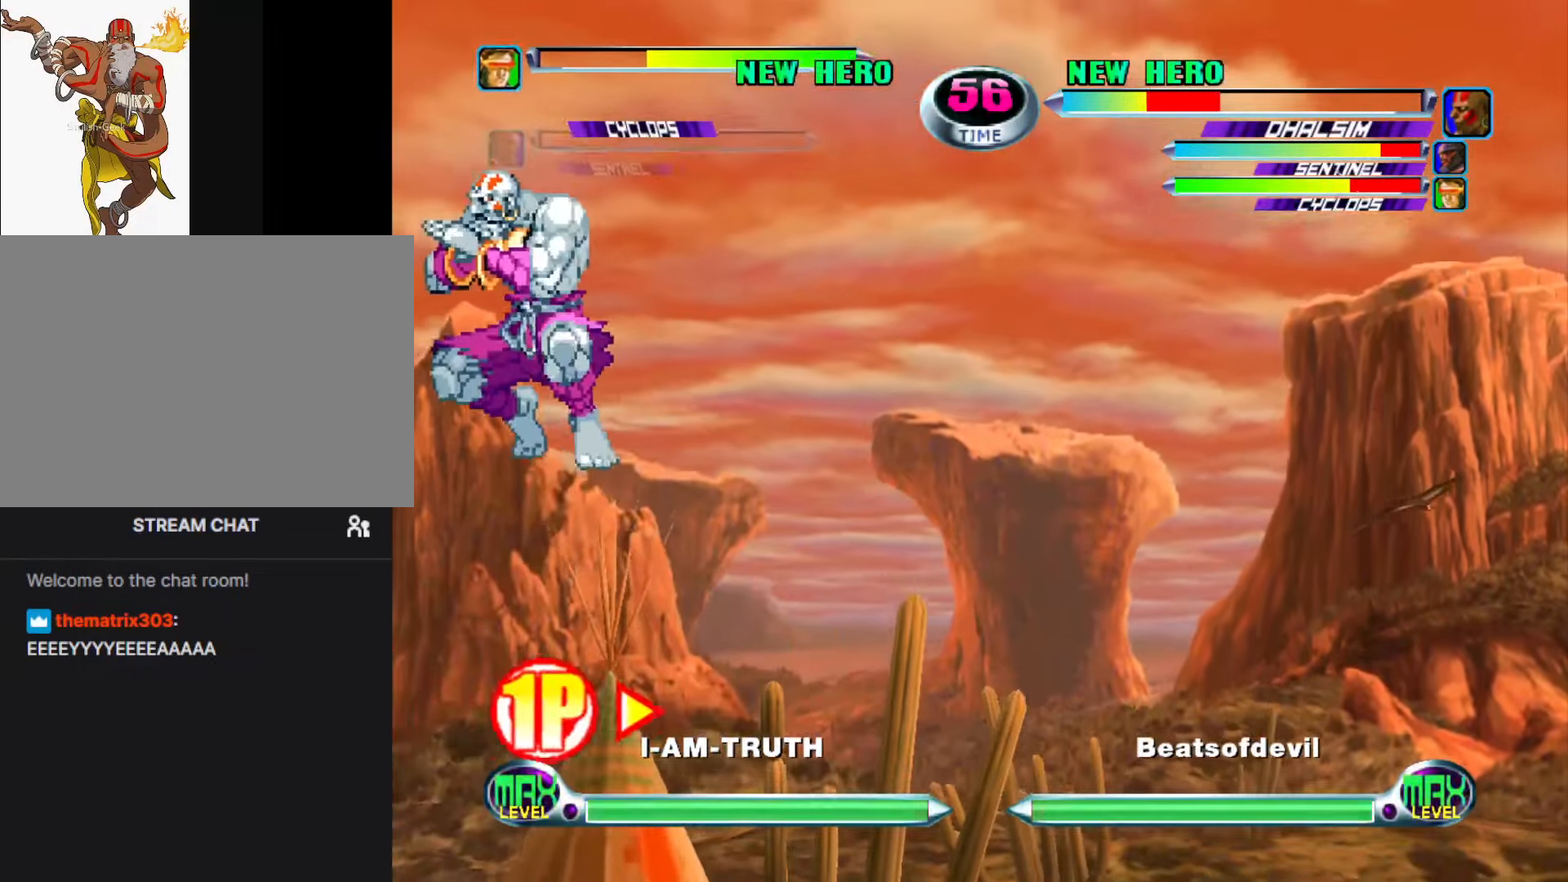
{"buttons": [], "left_stick": "center", "events": [[317, "CROSS", "down"], [417, "CROSS", "up"], [417, "left_stick", "center"]]}
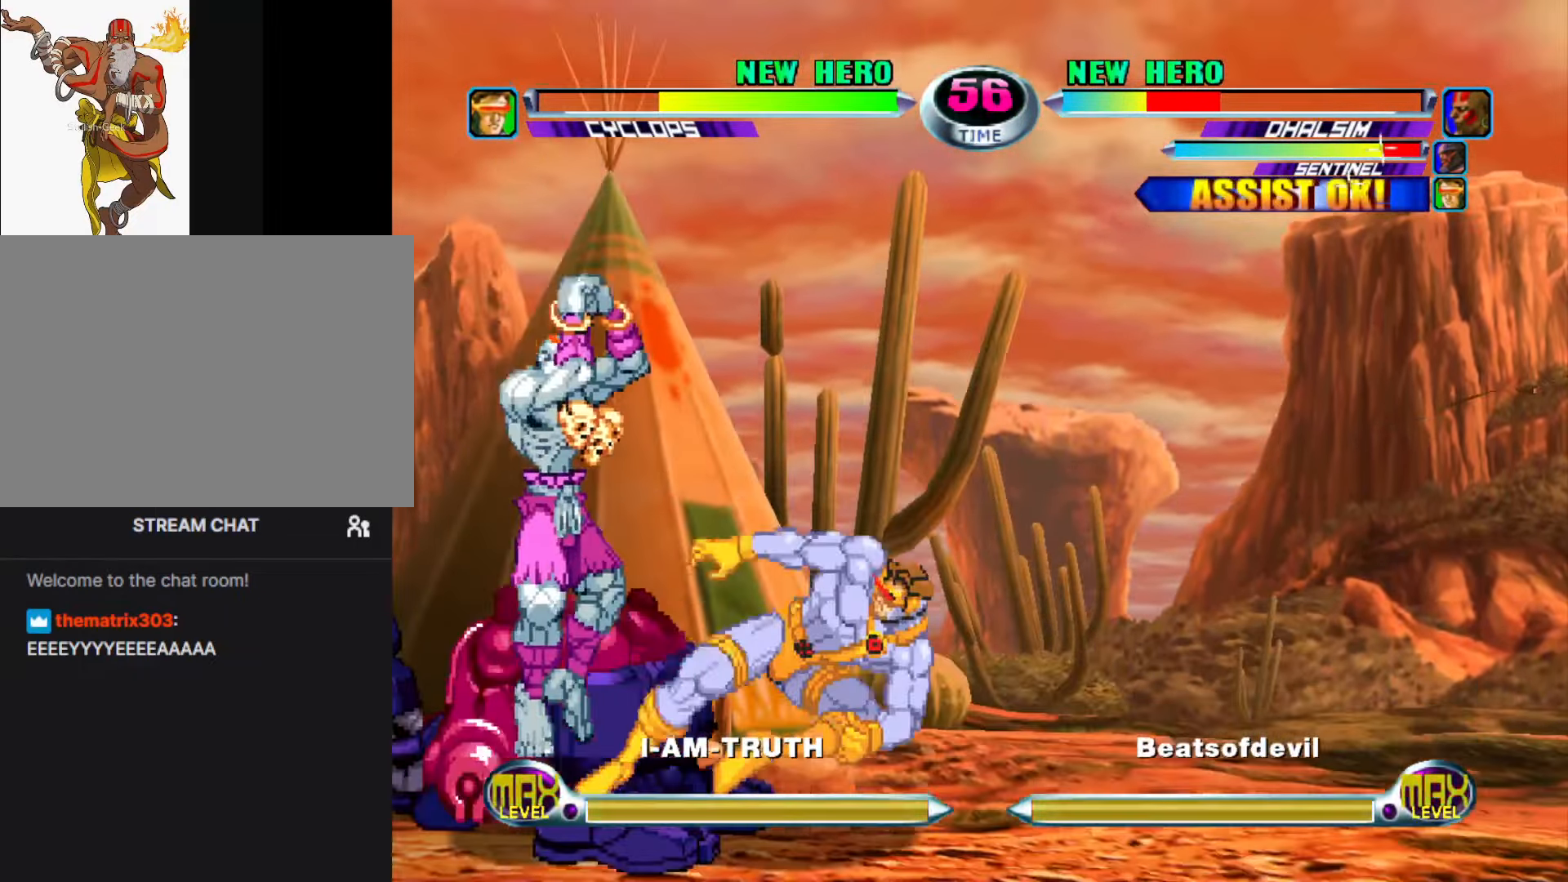
{"buttons": [], "left_stick": "center", "events": [[17, "left_stick", "down"], [117, "left_stick", "up"], [250, "left_stick", "down"], [300, "SQUARE", "down"], [300, "TRIANGLE", "down"], [350, "left_stick", "center"], [383, "CROSS", "down"], [383, "TRIANGLE", "up"], [400, "SQUARE", "up"], [483, "CROSS", "up"]]}
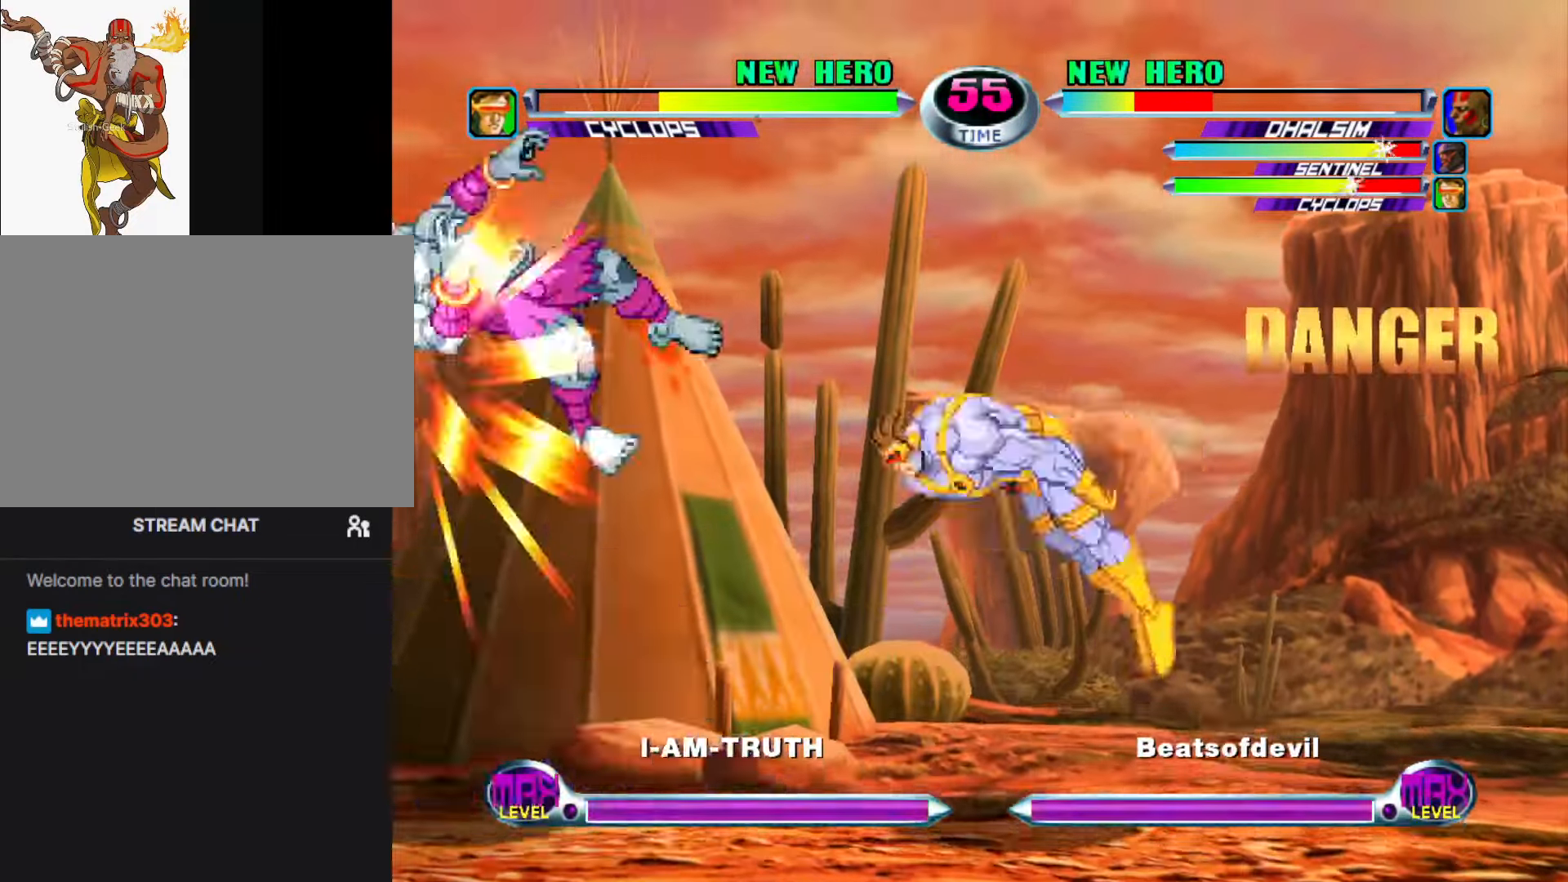
{"buttons": [], "left_stick": "down-left", "events": [[83, "left_stick", "left"], [250, "left_stick", "down-left"]]}
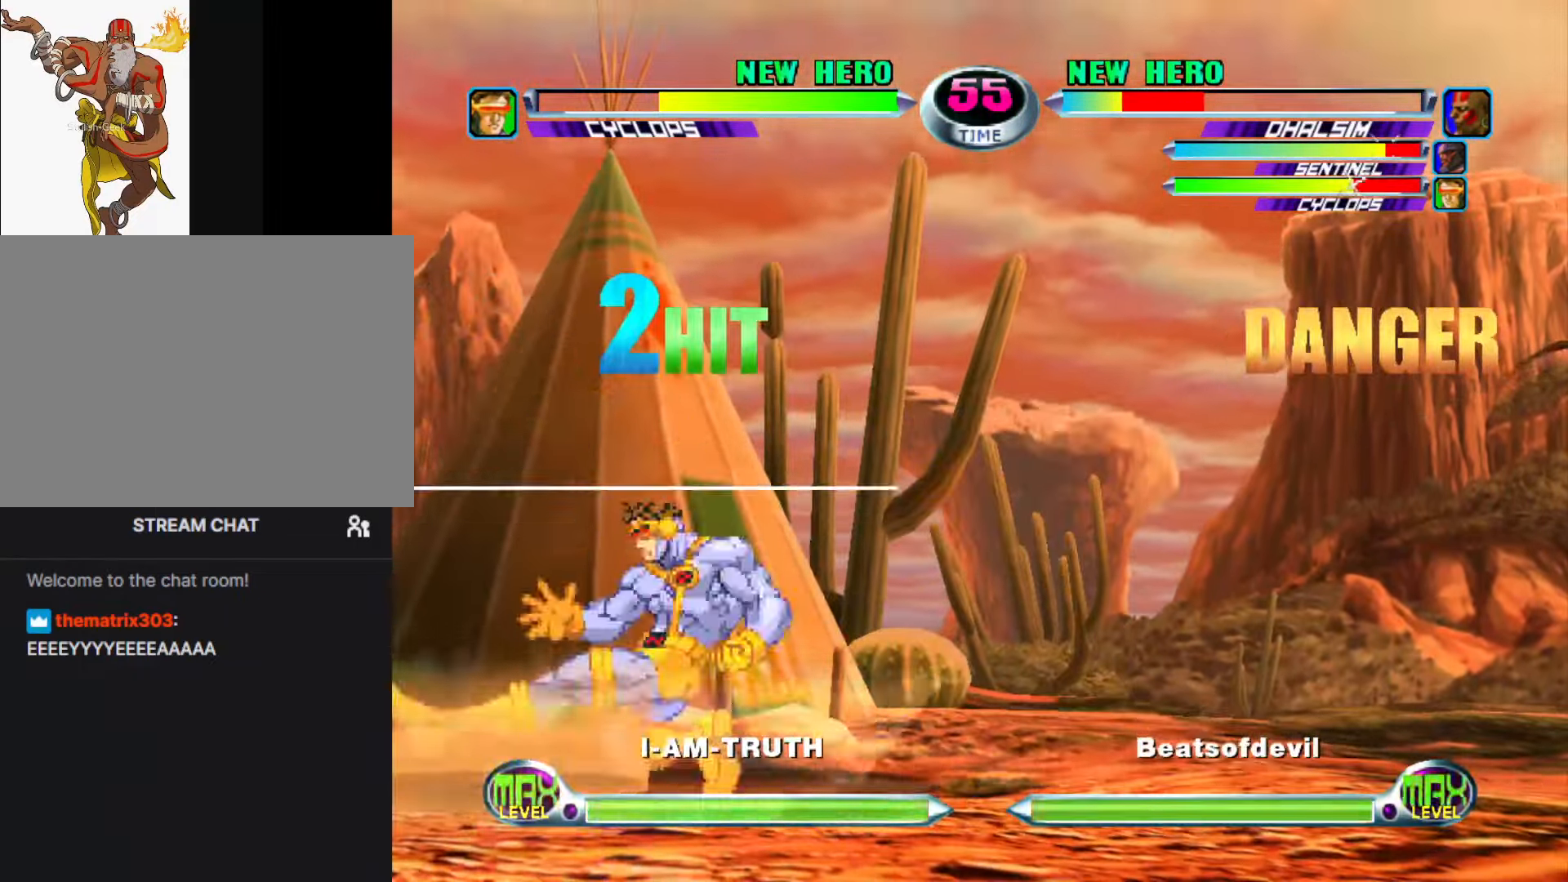
{"buttons": ["SQUARE"], "left_stick": "down-left", "events": [[234, "R2", "down"], [250, "CROSS", "down"], [300, "CROSS", "up"], [317, "R2", "up"], [417, "SQUARE", "down"]]}
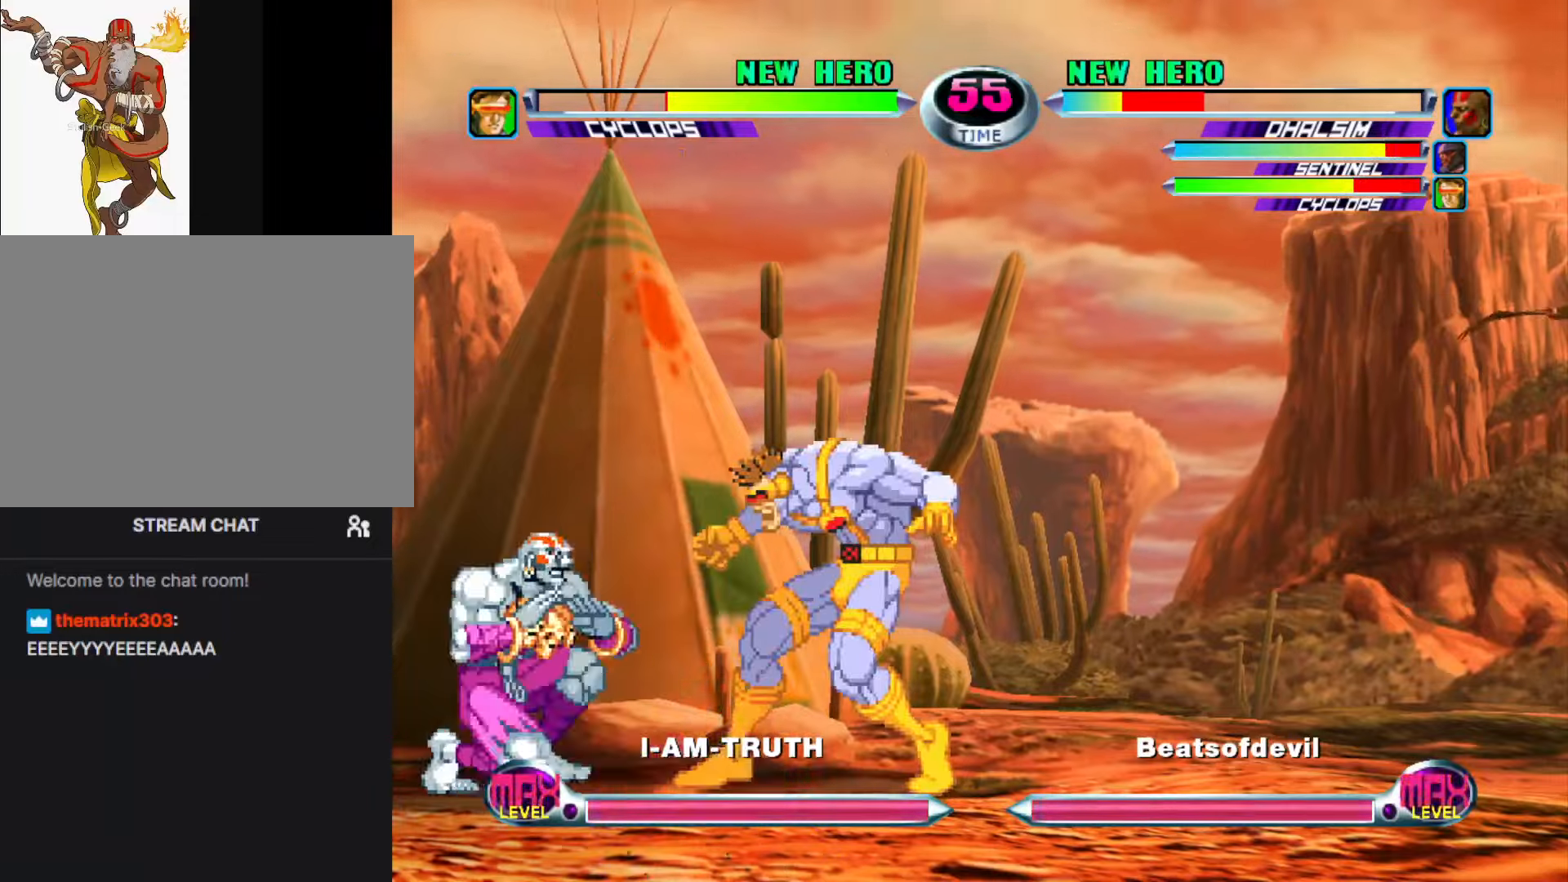
{"buttons": [], "left_stick": "right", "events": [[17, "SQUARE", "up"], [200, "left_stick", "center"], [350, "left_stick", "right"], [400, "left_stick", "center"], [467, "left_stick", "right"]]}
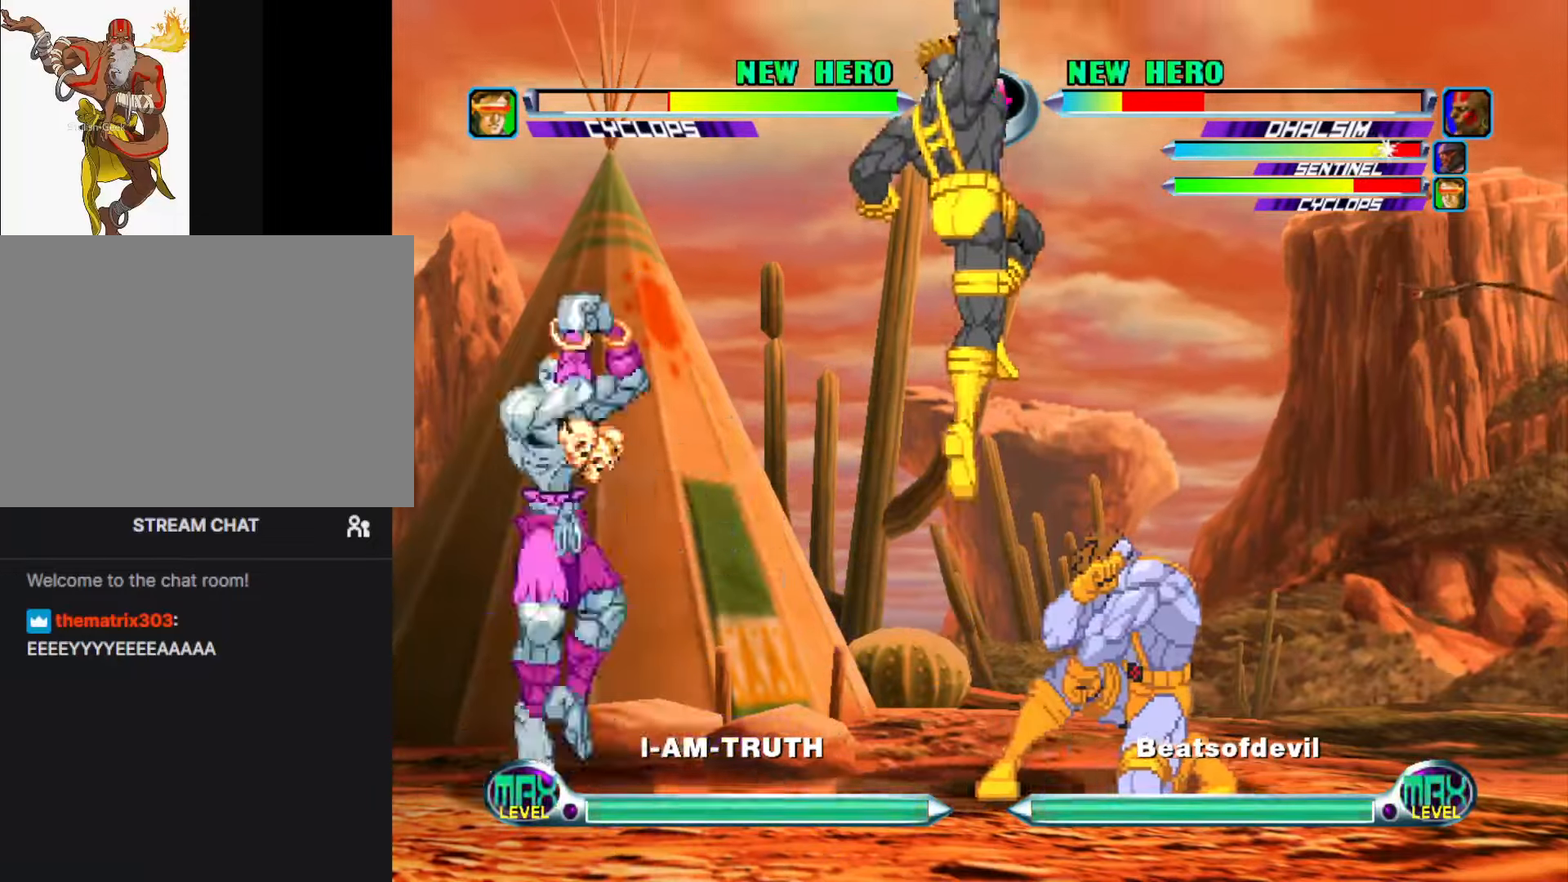
{"buttons": ["CROSS"], "left_stick": "center", "events": [[367, "SQUARE", "down"], [367, "TRIANGLE", "down"], [417, "TRIANGLE", "up"], [417, "left_stick", "center"], [434, "CROSS", "down"], [434, "SQUARE", "up"]]}
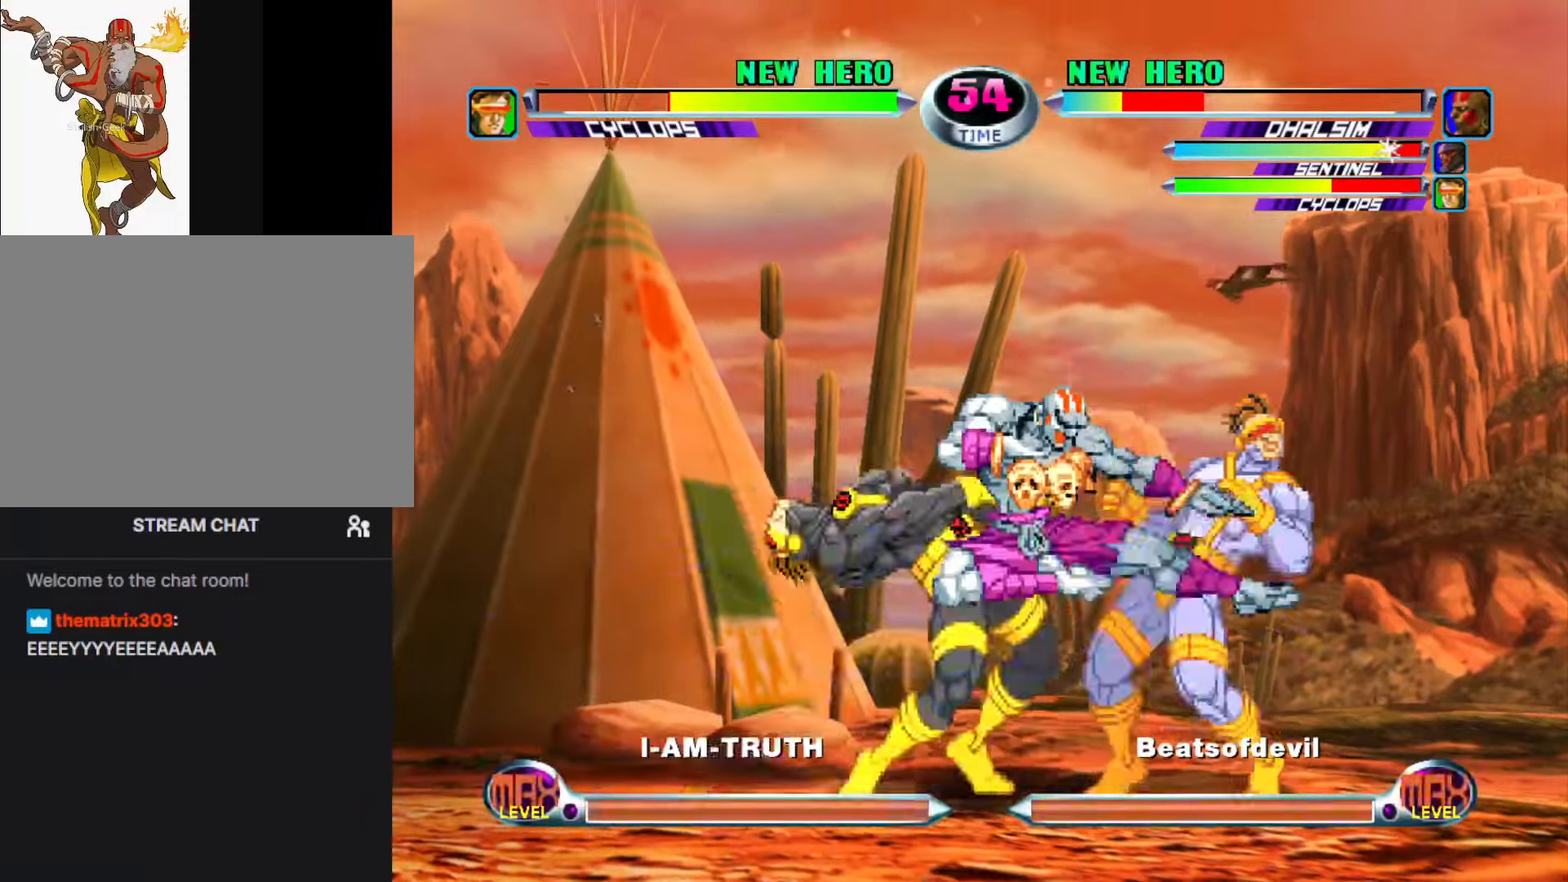
{"buttons": [], "left_stick": "right", "events": [[34, "CROSS", "up"], [134, "left_stick", "down-right"], [167, "CROSS", "down"], [267, "left_stick", "center"], [284, "CROSS", "up"], [317, "SQUARE", "down"], [434, "SQUARE", "up"], [500, "left_stick", "right"]]}
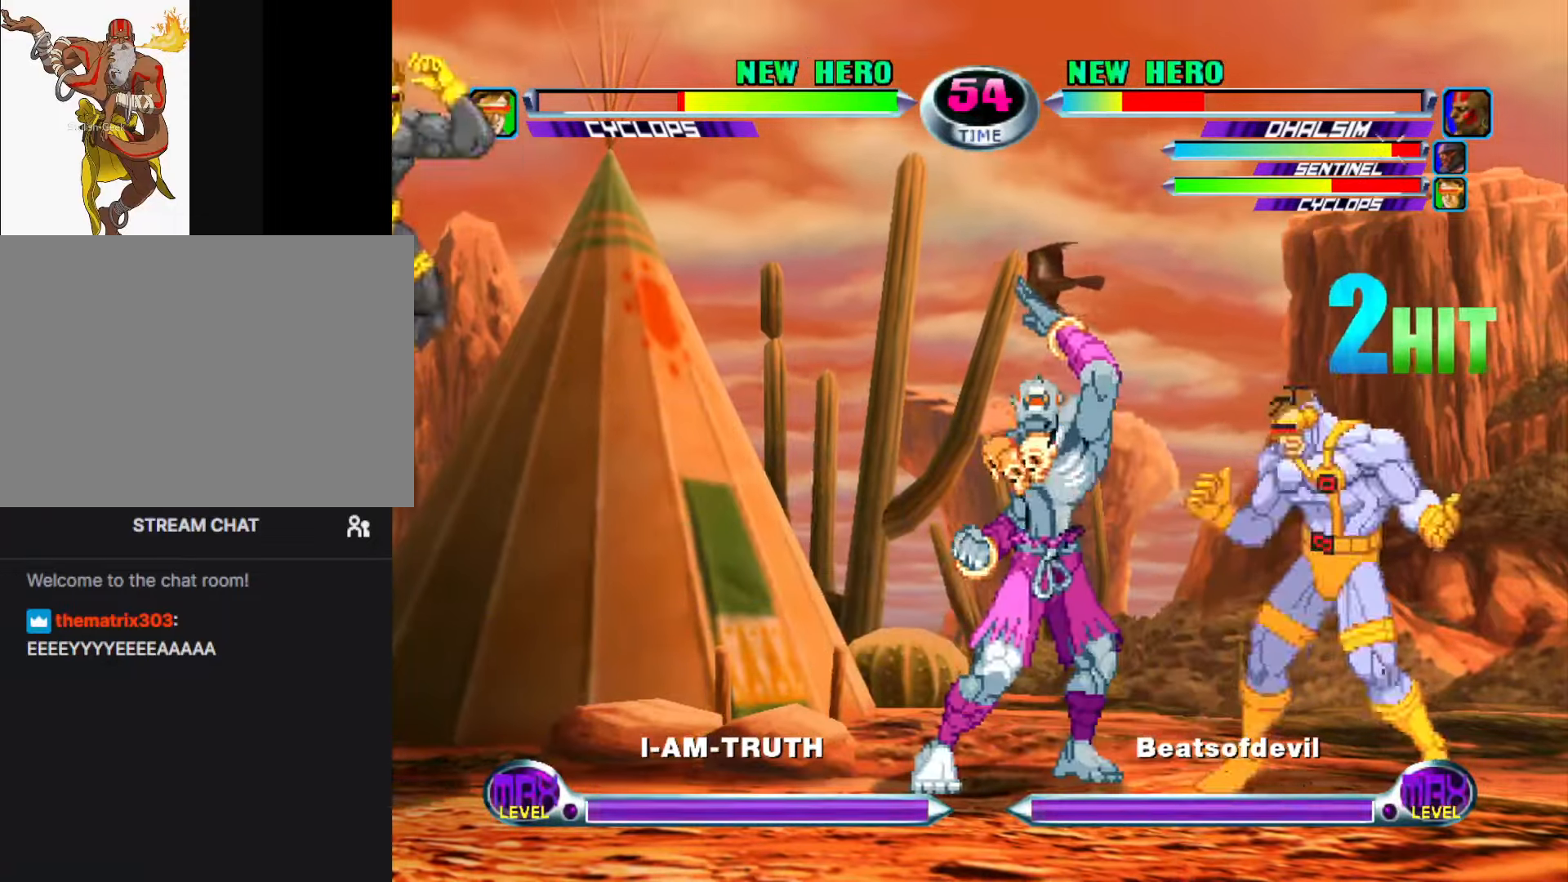
{"buttons": [], "left_stick": "down-right", "events": [[34, "left_stick", "up-right"], [150, "left_stick", "center"], [167, "TRIANGLE", "down"], [217, "TRIANGLE", "up"], [334, "left_stick", "down-right"], [400, "SQUARE", "down"], [400, "TRIANGLE", "down"], [467, "TRIANGLE", "up"], [484, "SQUARE", "up"]]}
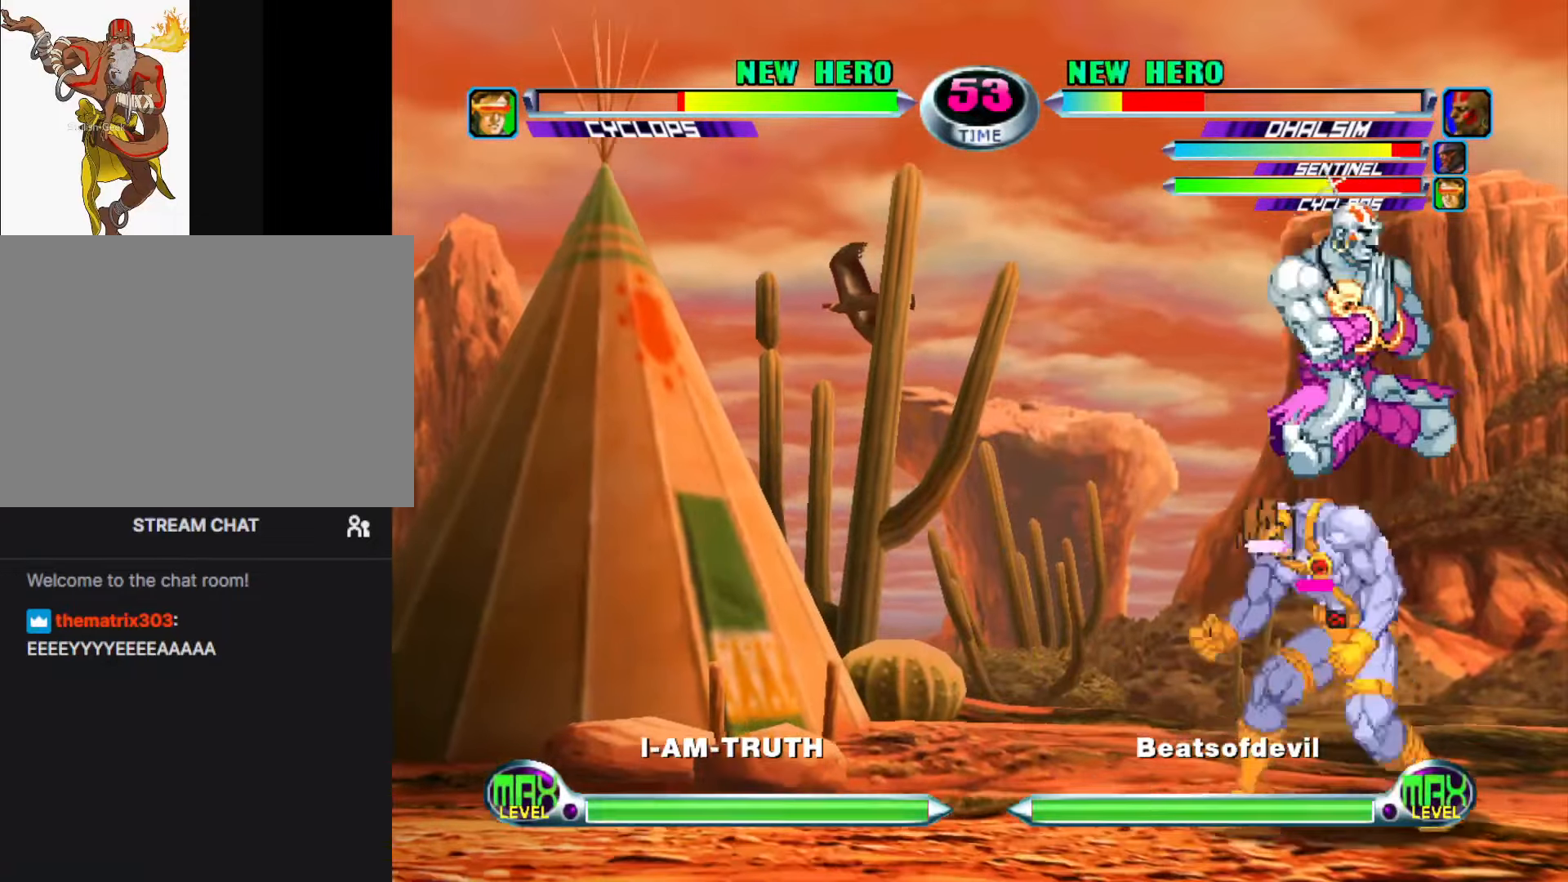
{"buttons": [], "left_stick": "center", "events": [[17, "left_stick", "center"], [150, "R2", "down"], [167, "CROSS", "down"], [167, "left_stick", "down-right"], [200, "CROSS", "up"], [217, "R2", "up"], [317, "SQUARE", "down"], [400, "SQUARE", "up"], [467, "left_stick", "center"]]}
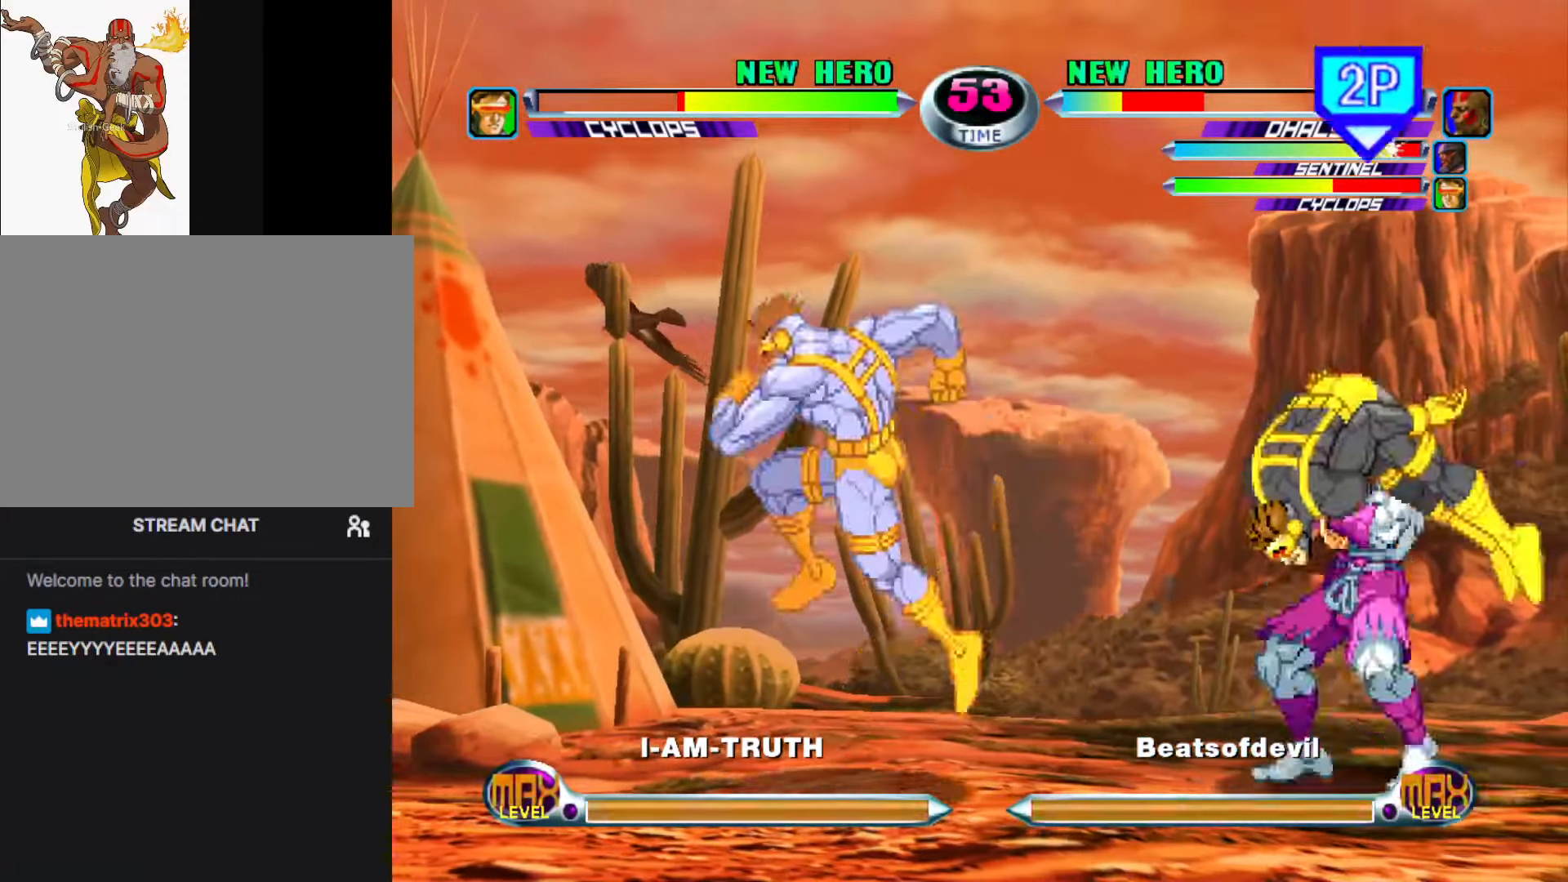
{"buttons": [], "left_stick": "down-left", "events": [[67, "left_stick", "down"], [117, "left_stick", "left"], [250, "CIRCLE", "down"], [250, "left_stick", "center"], [300, "CIRCLE", "up"], [367, "left_stick", "down-left"], [417, "SQUARE", "down"], [417, "TRIANGLE", "down"], [450, "TRIANGLE", "up"], [467, "SQUARE", "up"]]}
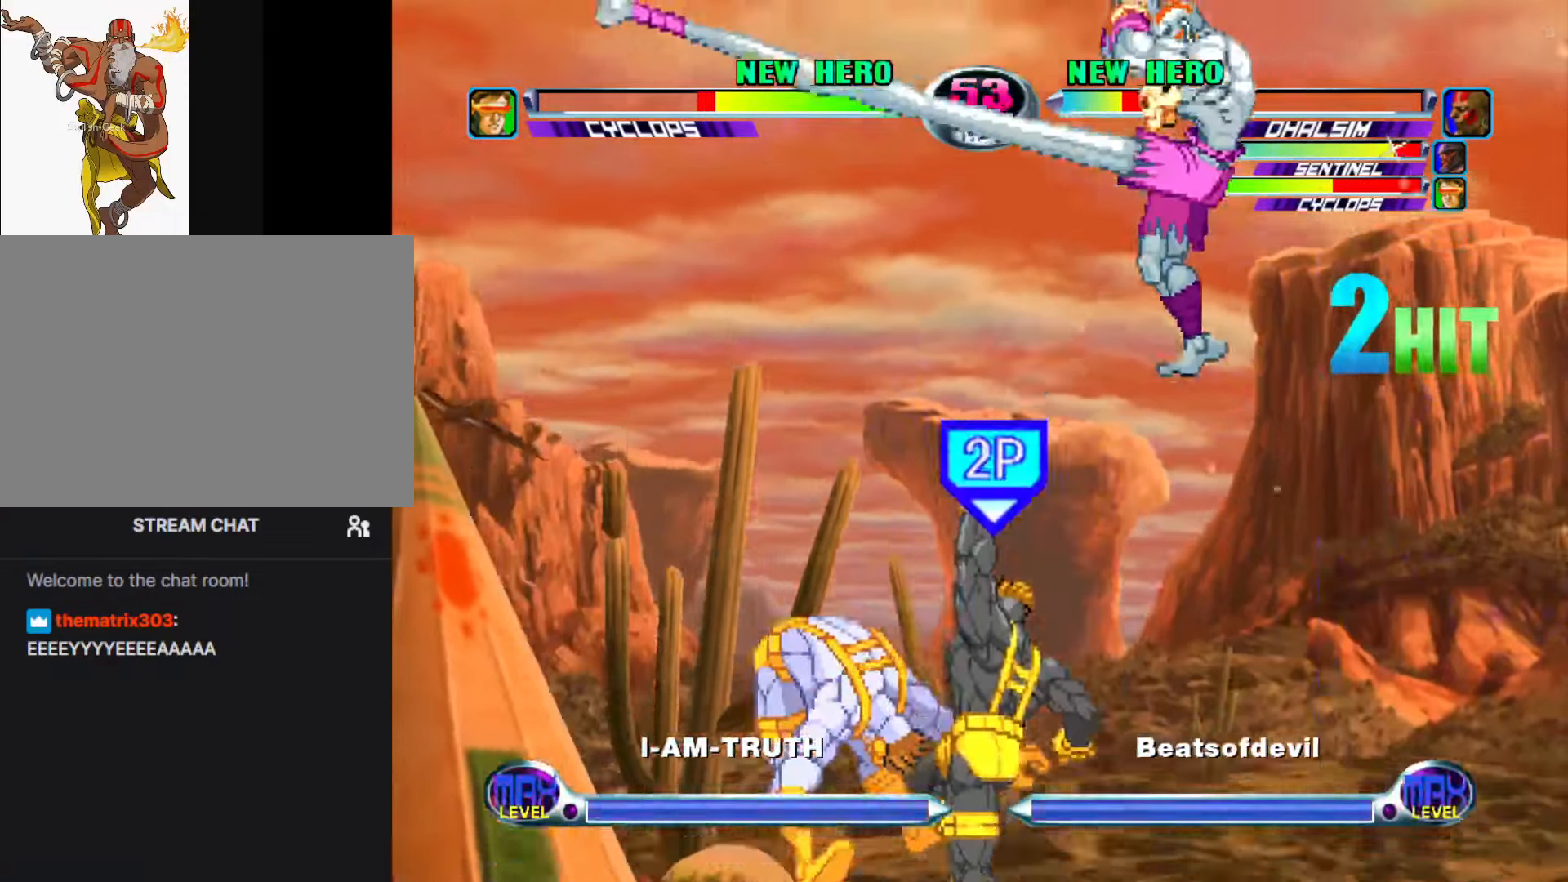
{"buttons": [], "left_stick": "center", "events": [[34, "TRIANGLE", "down"], [34, "left_stick", "center"], [167, "TRIANGLE", "up"]]}
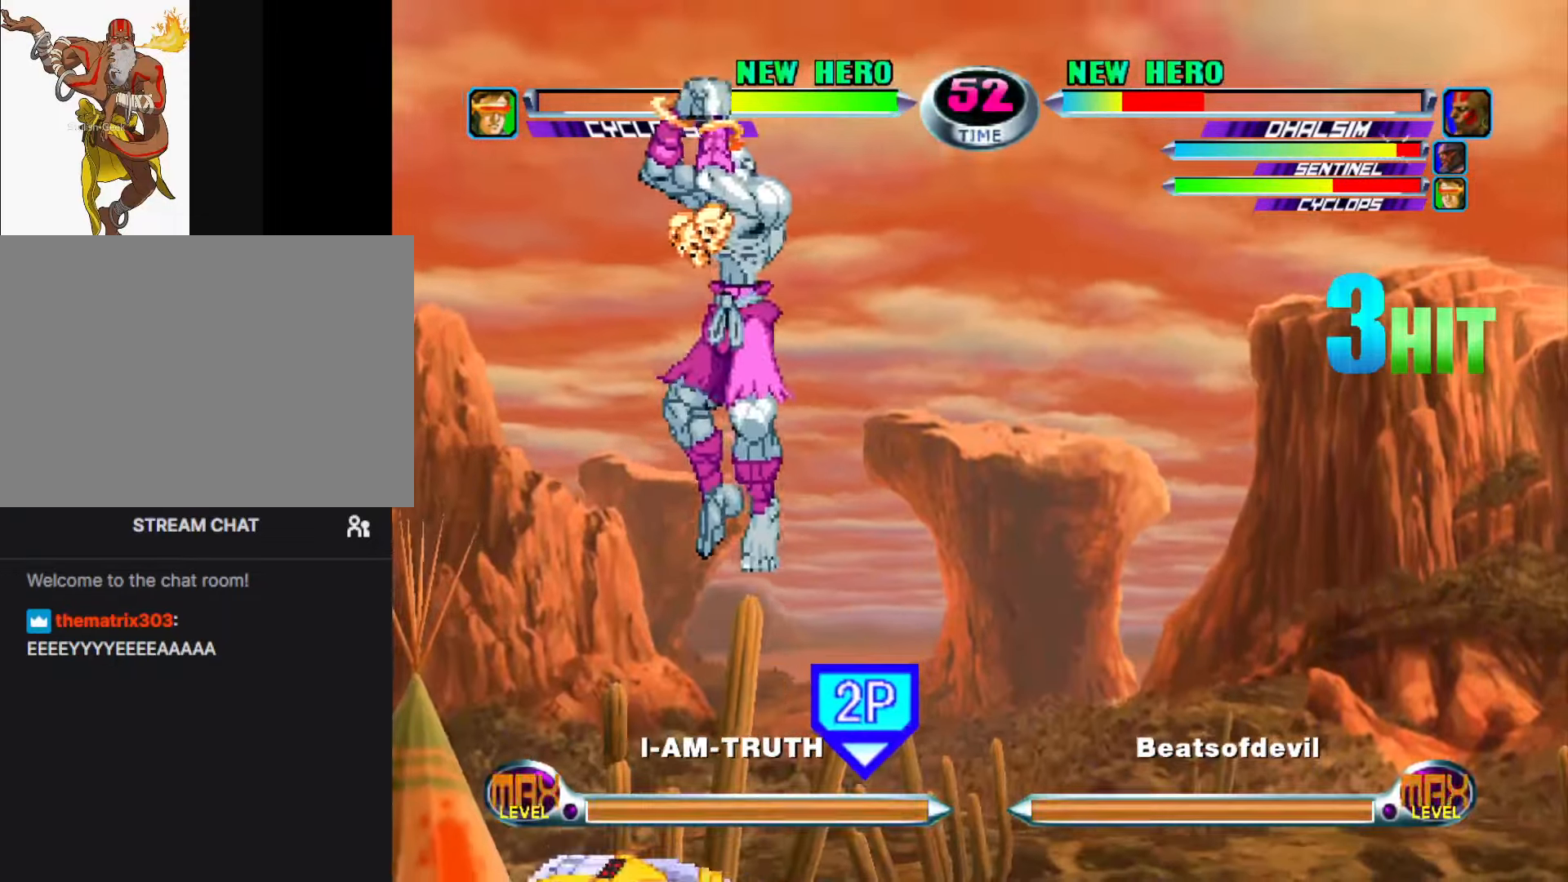
{"buttons": ["CROSS"], "left_stick": "right", "events": [[150, "CIRCLE", "down"], [200, "CIRCLE", "up"], [334, "left_stick", "right"], [350, "SQUARE", "down"], [350, "TRIANGLE", "down"], [434, "CROSS", "down"], [434, "SQUARE", "up"], [434, "TRIANGLE", "up"]]}
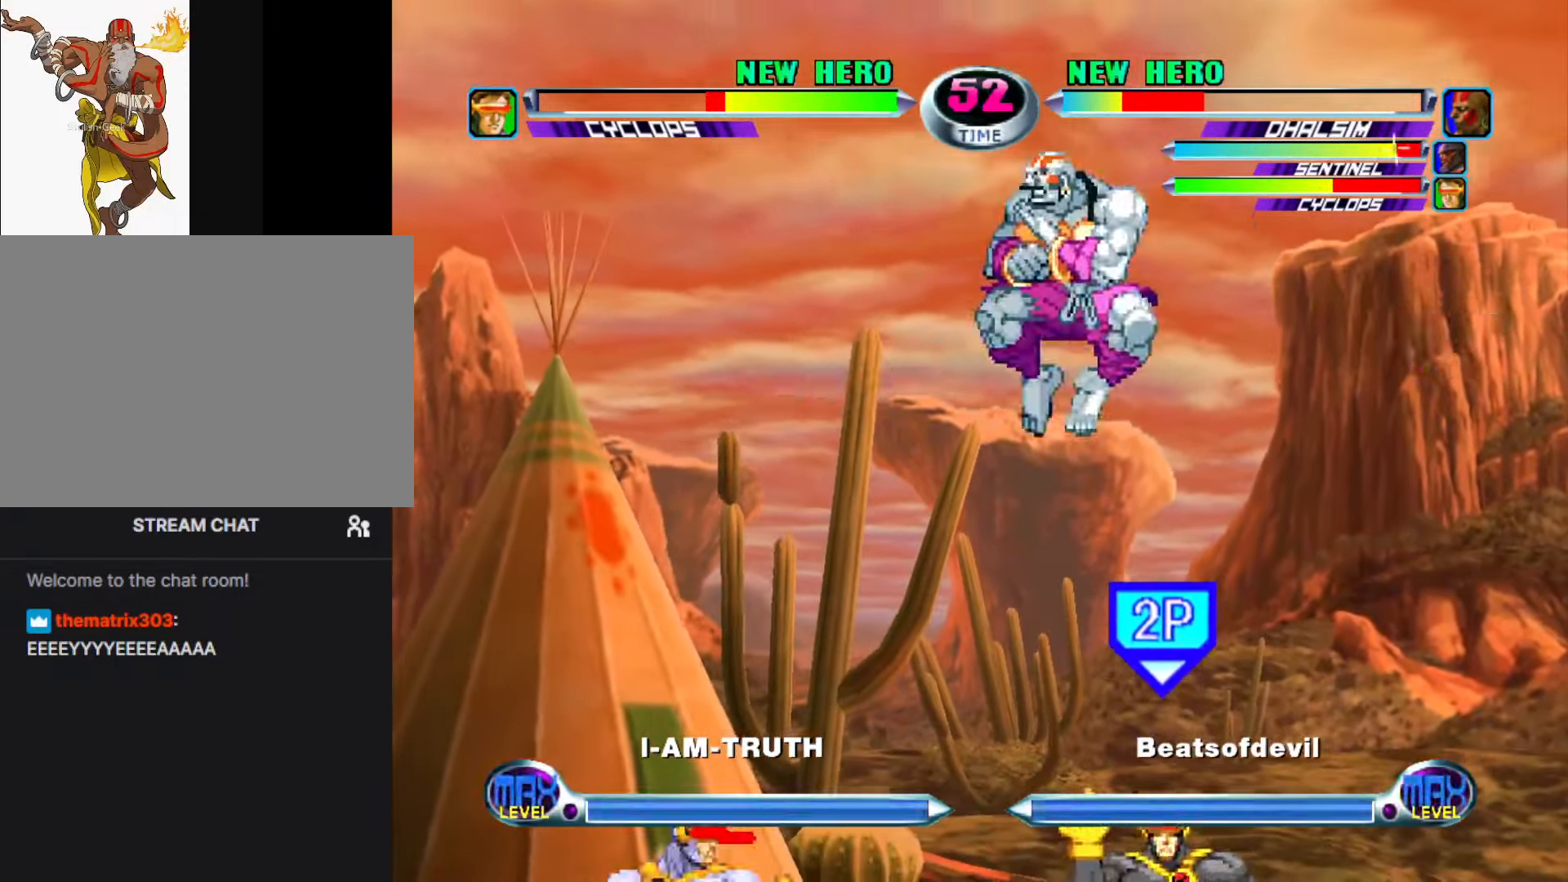
{"buttons": [], "left_stick": "left", "events": [[50, "CROSS", "up"], [184, "left_stick", "left"], [334, "CIRCLE", "down"], [434, "CIRCLE", "up"]]}
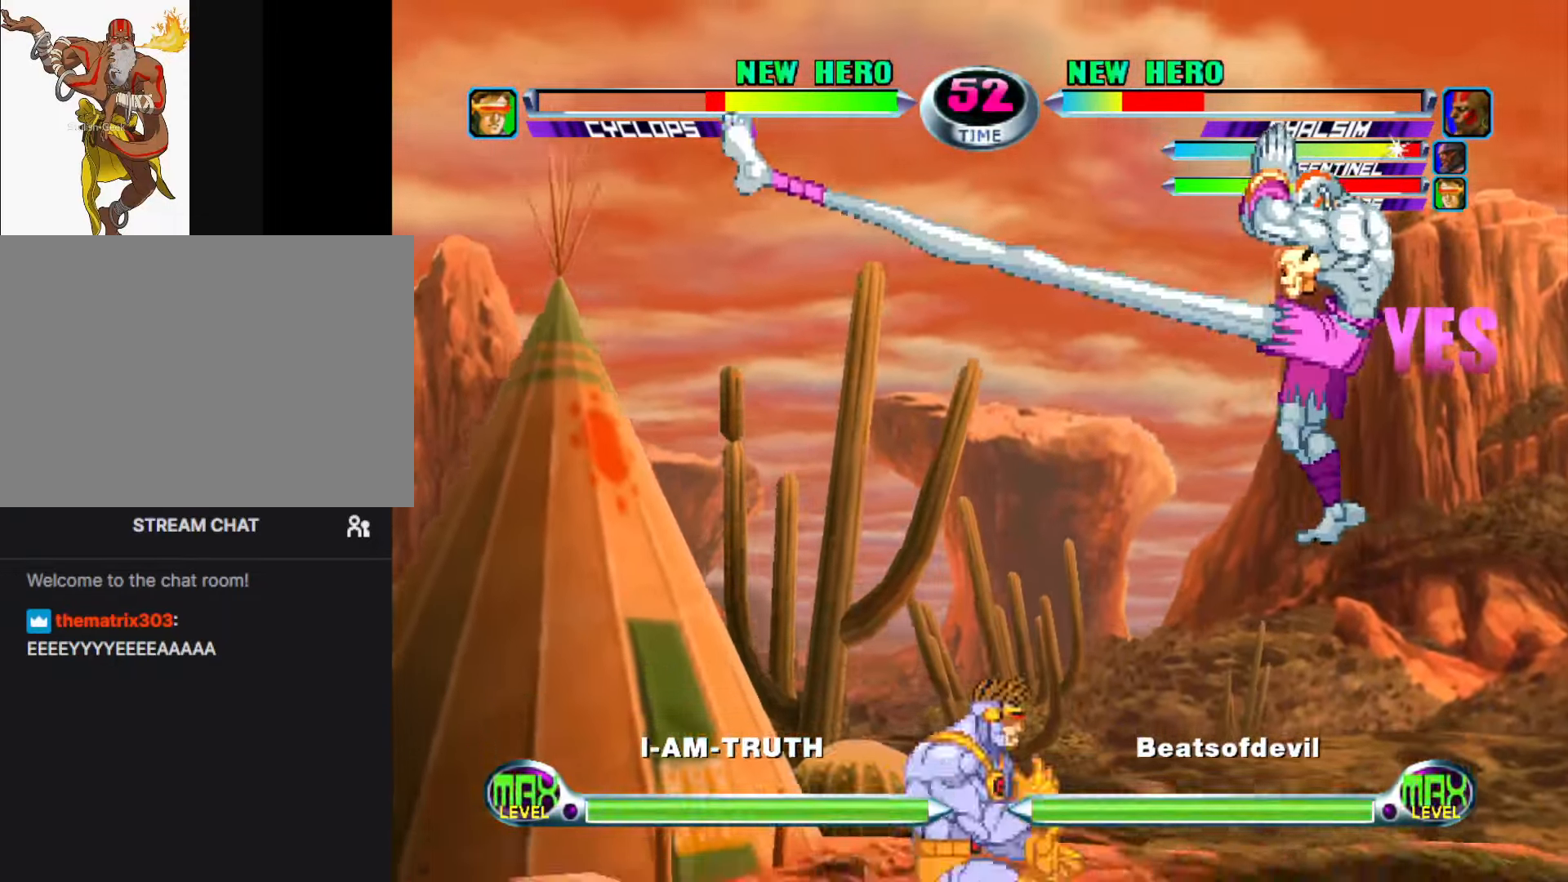
{"buttons": [], "left_stick": "down-right", "events": [[34, "left_stick", "center"], [84, "R1", "down"], [117, "R1", "up"], [233, "left_stick", "down-right"], [316, "R1", "down"], [316, "SQUARE", "down"], [366, "SQUARE", "up"], [383, "R1", "up"]]}
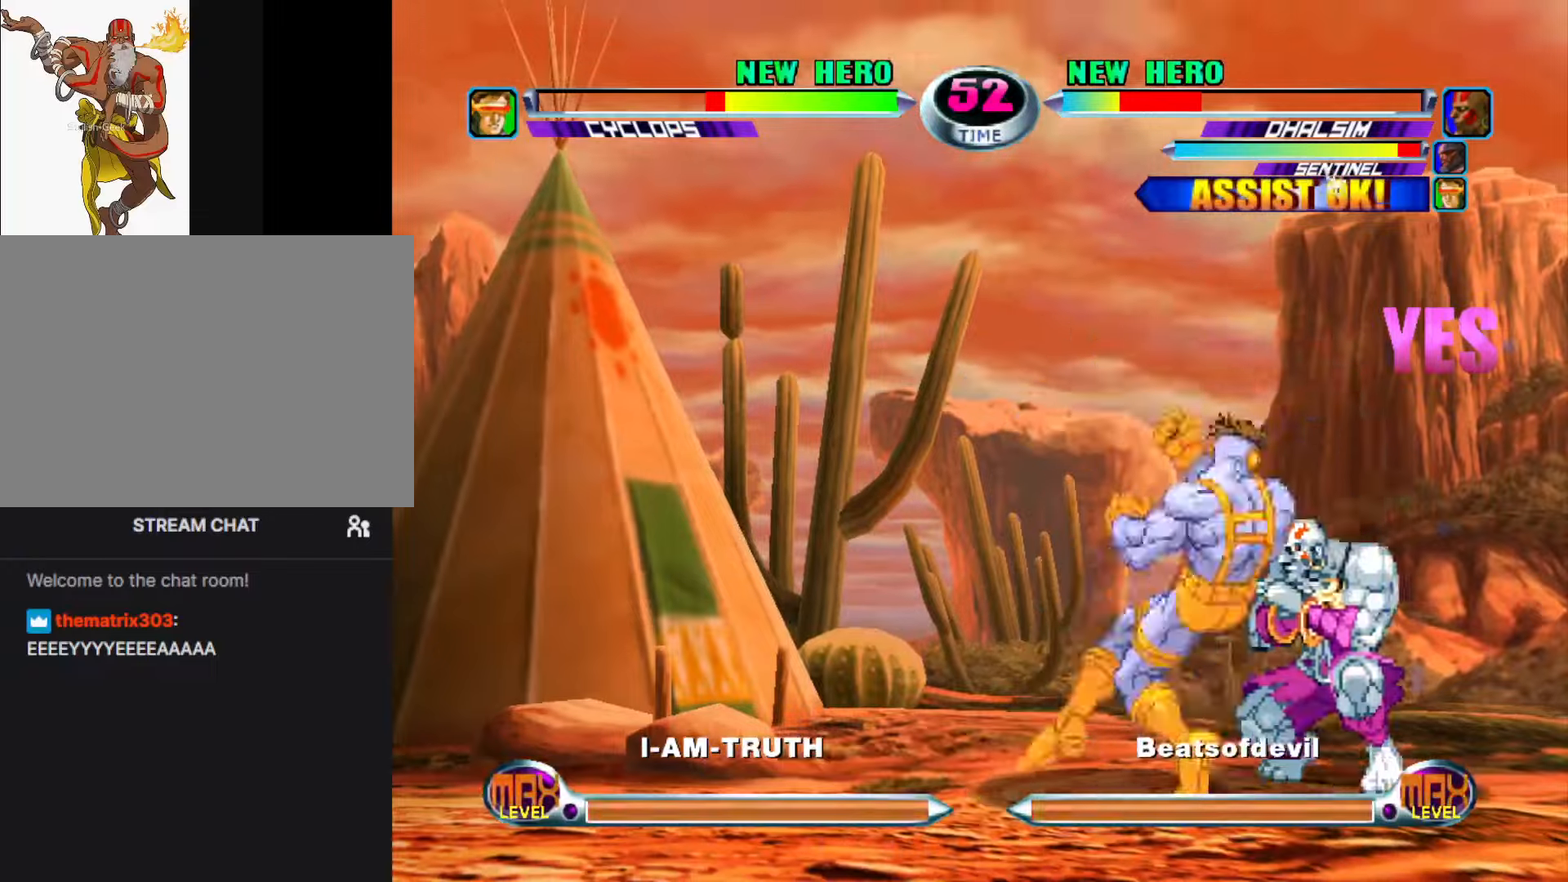
{"buttons": [], "left_stick": "down-right", "events": [[16, "SQUARE", "down"], [33, "R1", "down"], [100, "SQUARE", "up"], [116, "R1", "up"], [283, "SQUARE", "down"], [283, "TRIANGLE", "down"], [366, "SQUARE", "up"], [366, "TRIANGLE", "up"]]}